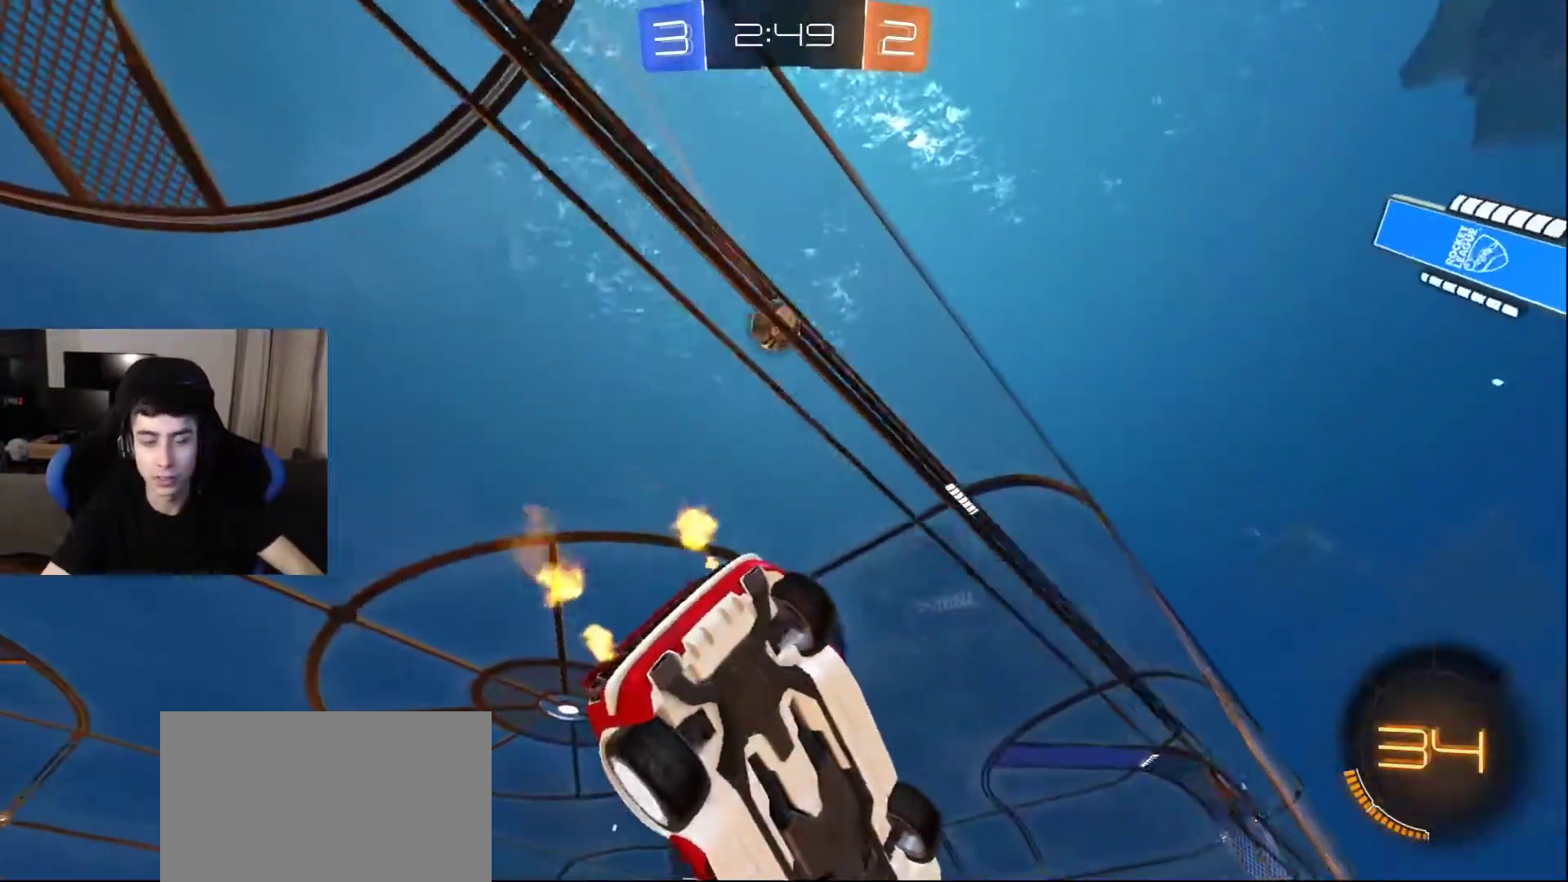
Gameplay with a controller (PlayStation layout); each line is a JSON object with the inputs held at the frame after it. "events" lists button and stick changes between this image and that frame as [ms after this image, input, new state], when the widget could be followed in between.
{"buttons": [], "left_stick": "center", "right_stick": "center", "events": []}
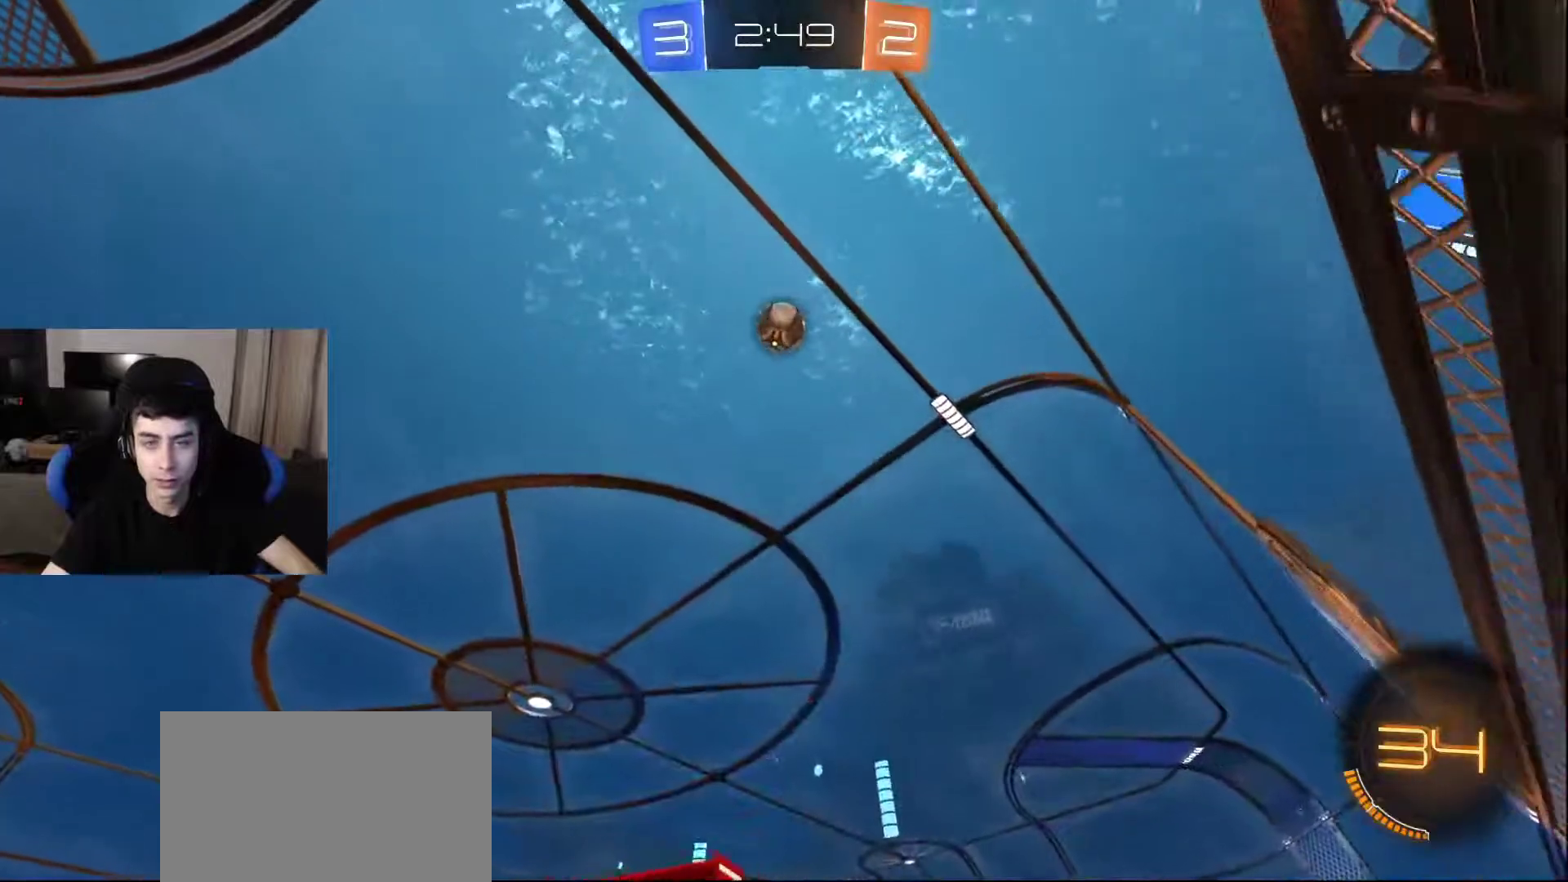
{"buttons": [], "left_stick": "center", "right_stick": "center", "events": []}
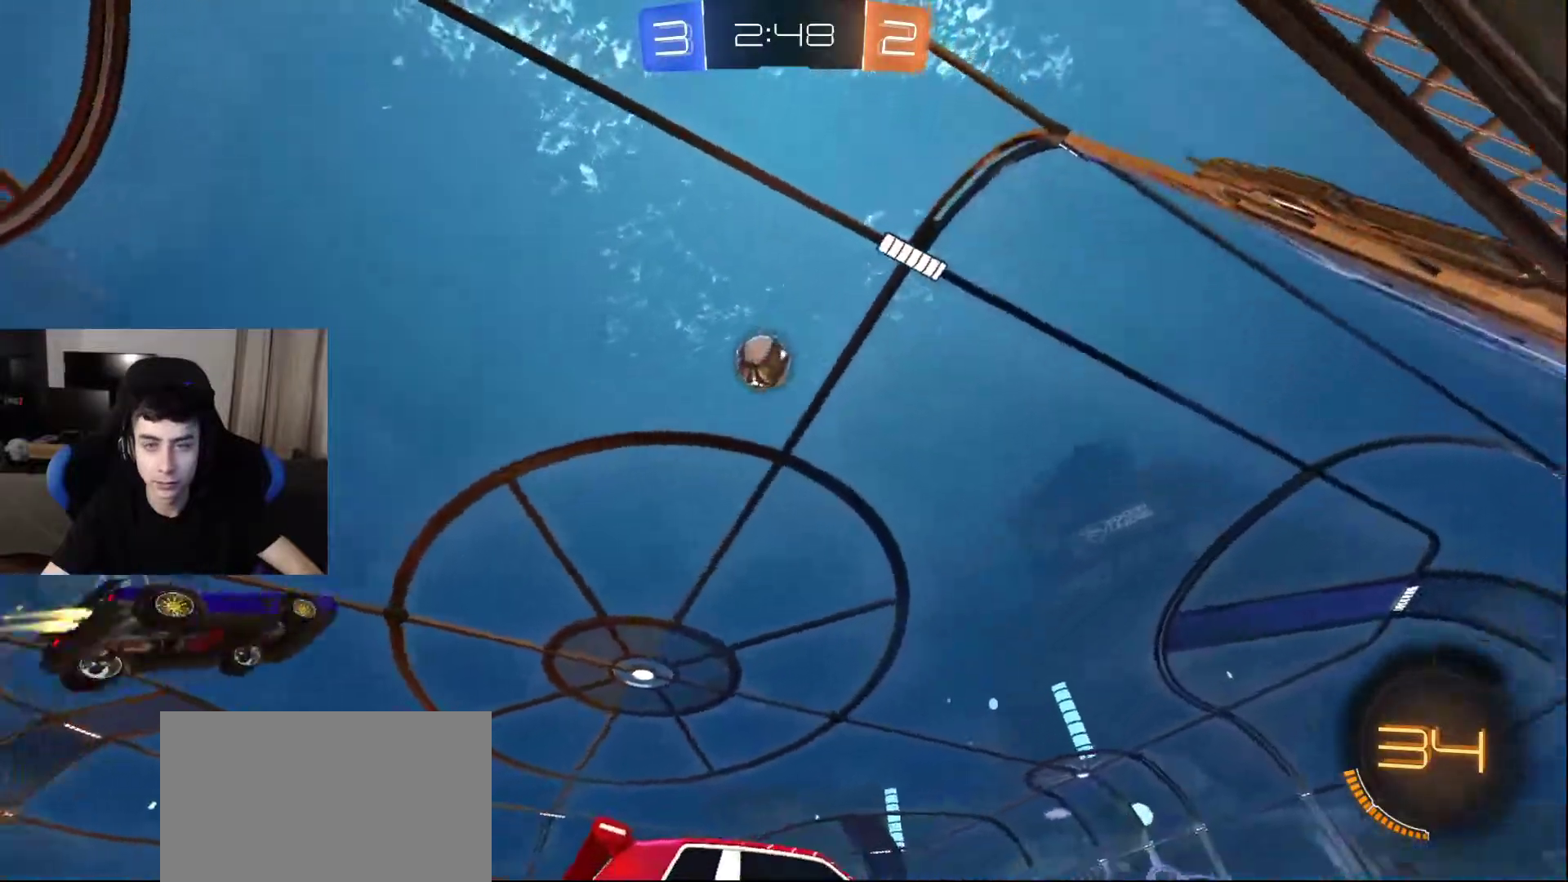
{"buttons": [], "left_stick": "center", "right_stick": "center", "events": []}
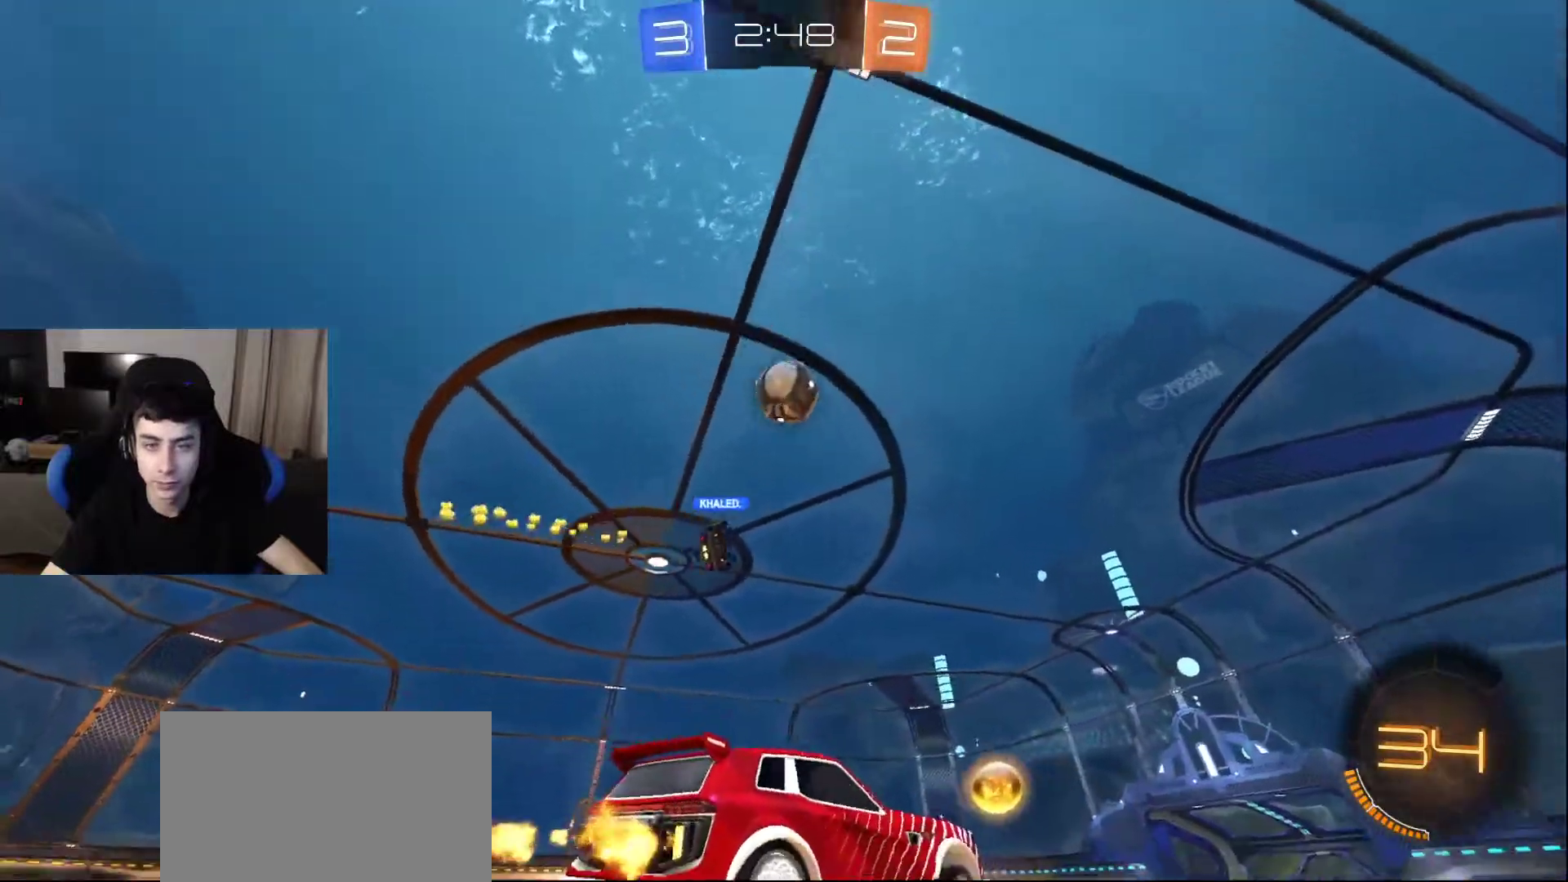
{"buttons": [], "left_stick": "center", "right_stick": "center", "events": []}
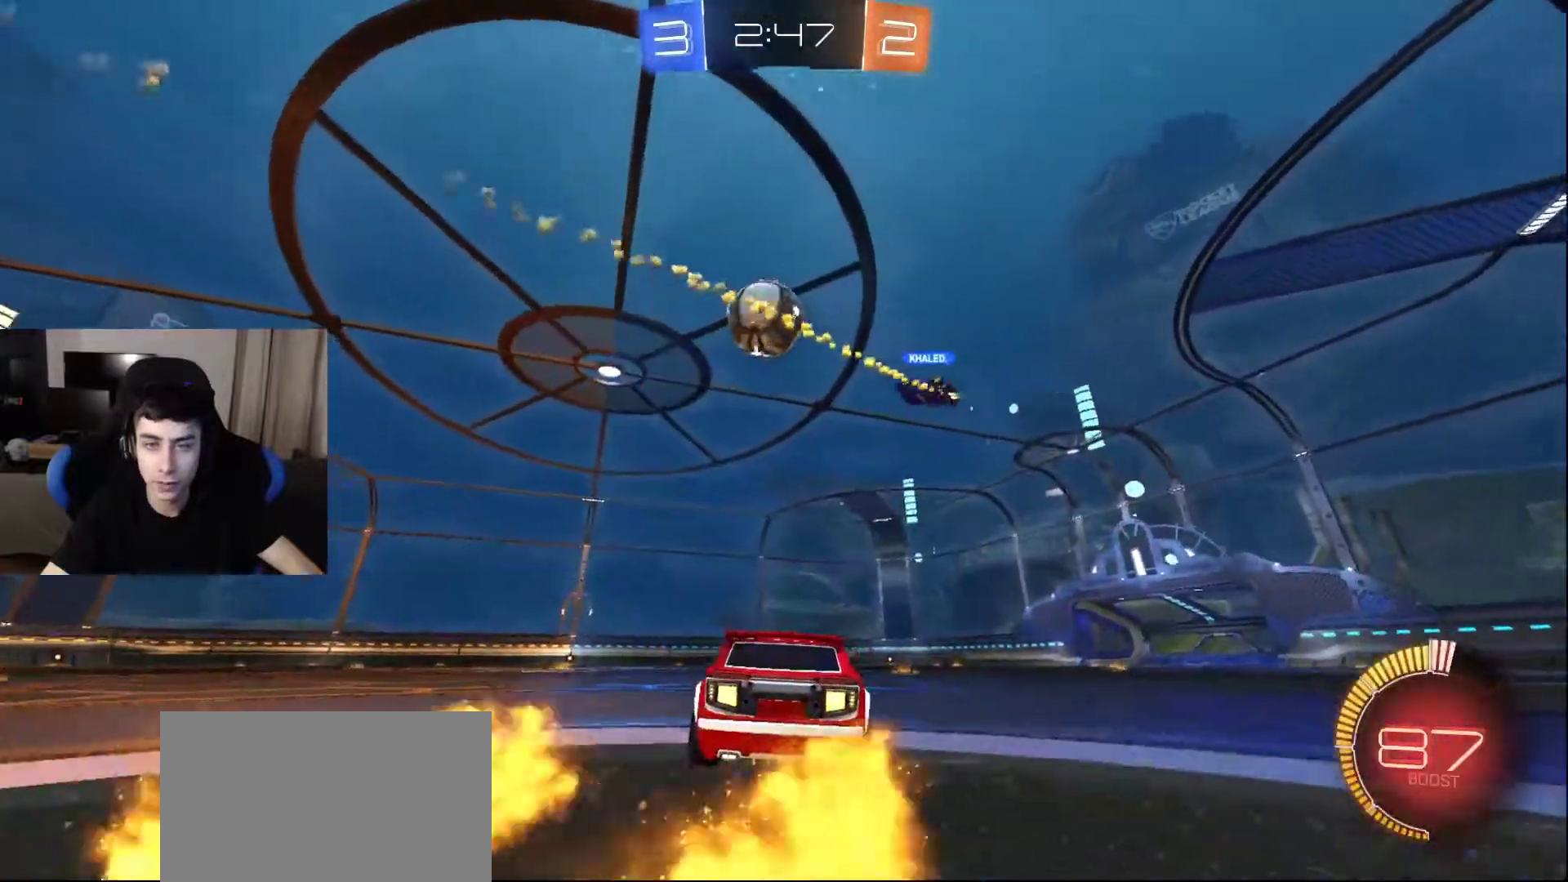
{"buttons": [], "left_stick": "center", "right_stick": "center", "events": []}
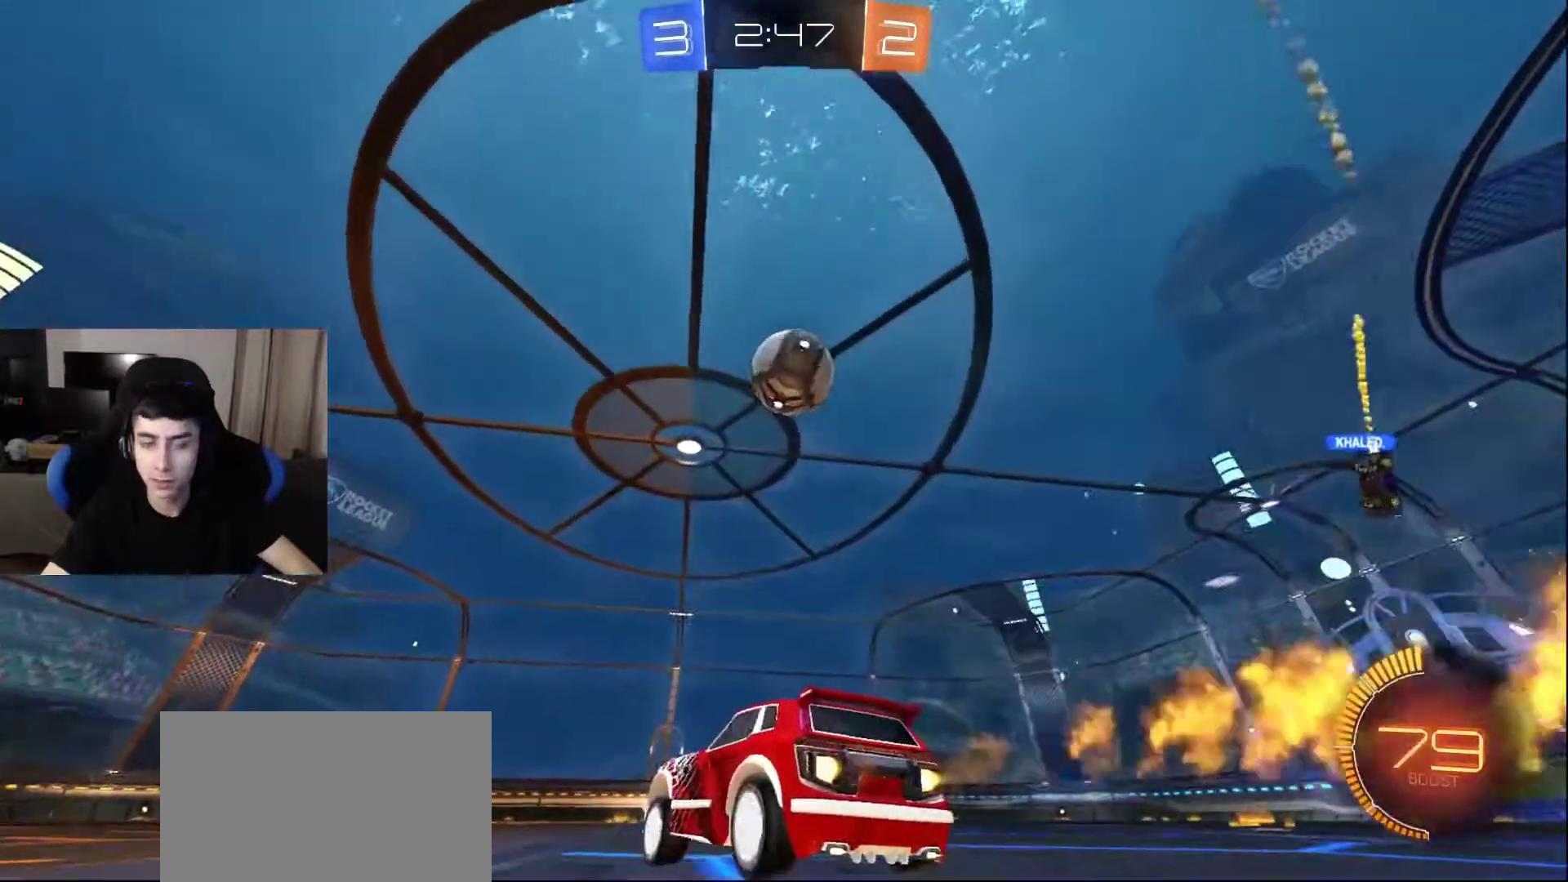
{"buttons": [], "left_stick": "center", "right_stick": "center", "events": []}
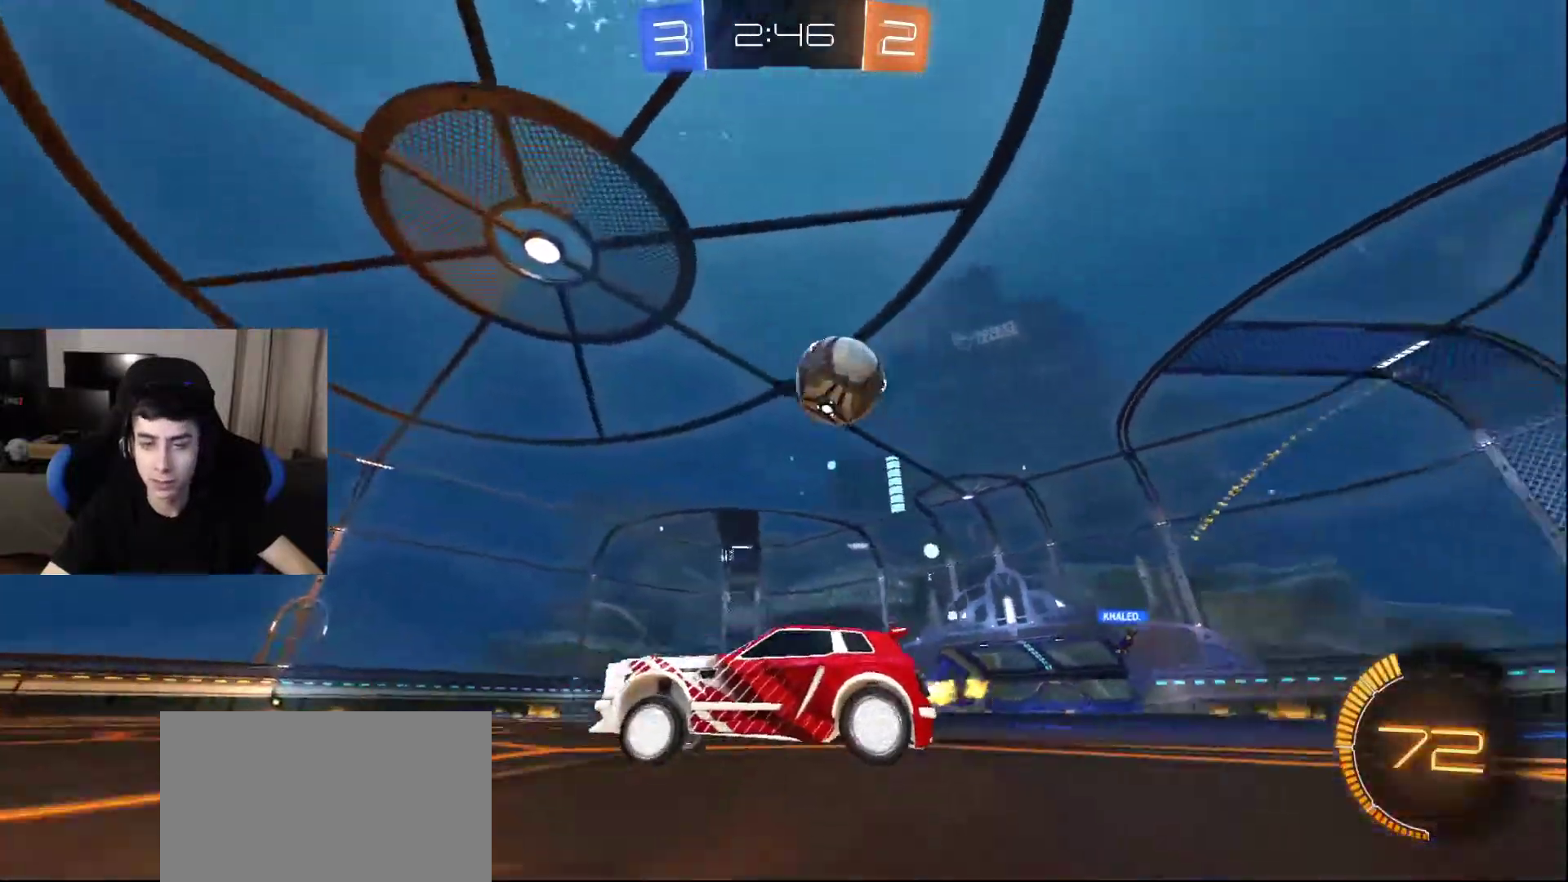
{"buttons": [], "left_stick": "center", "right_stick": "center", "events": []}
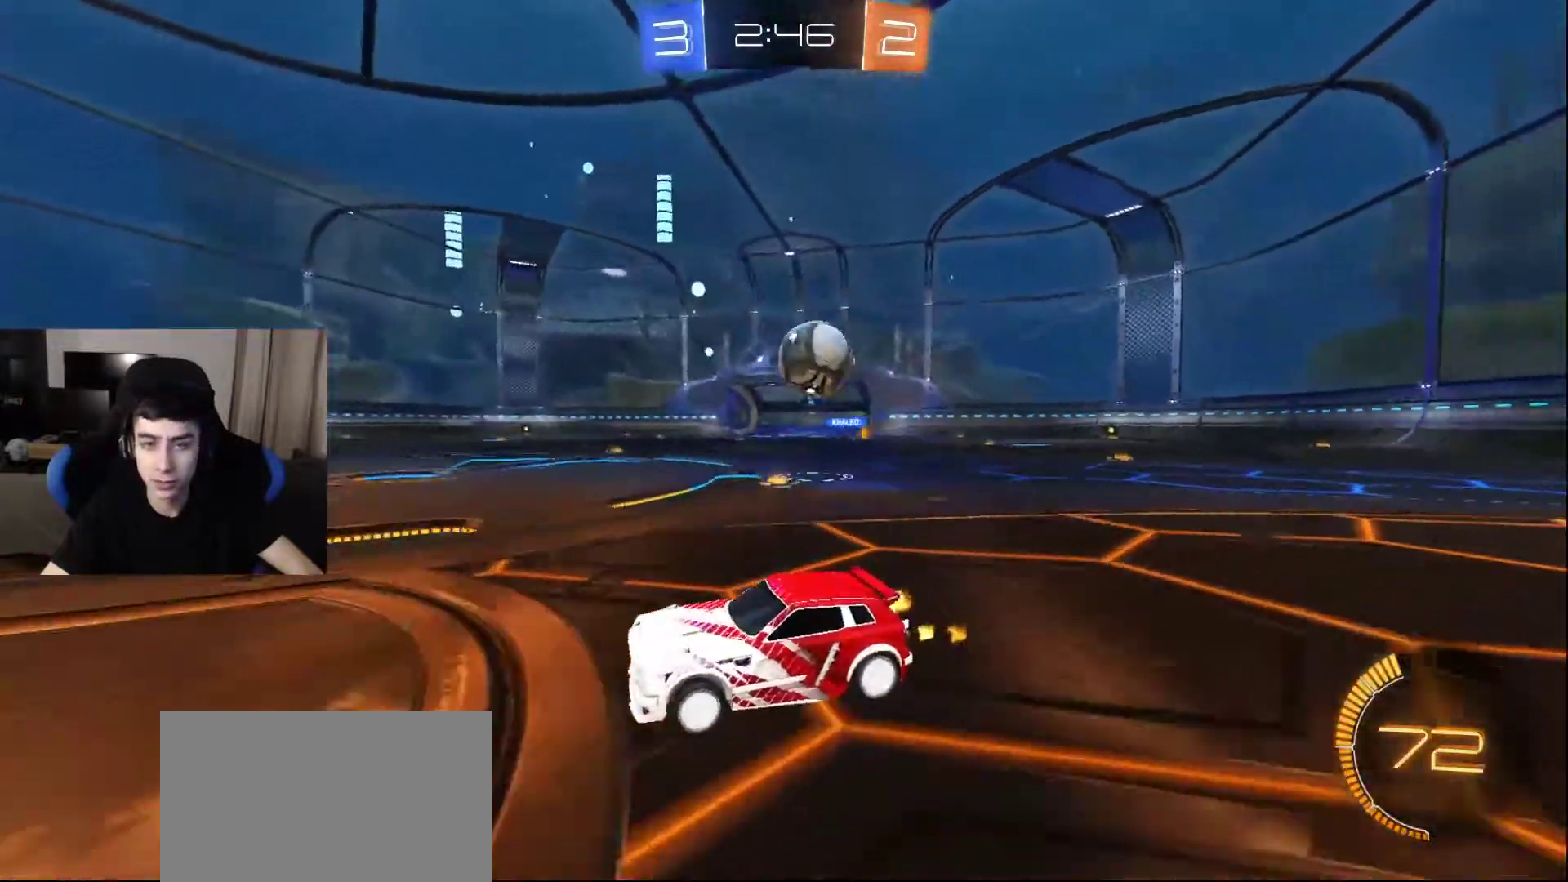
{"buttons": [], "left_stick": "center", "right_stick": "center", "events": [[300, "DPAD_LEFT", "down"], [433, "DPAD_LEFT", "up"]]}
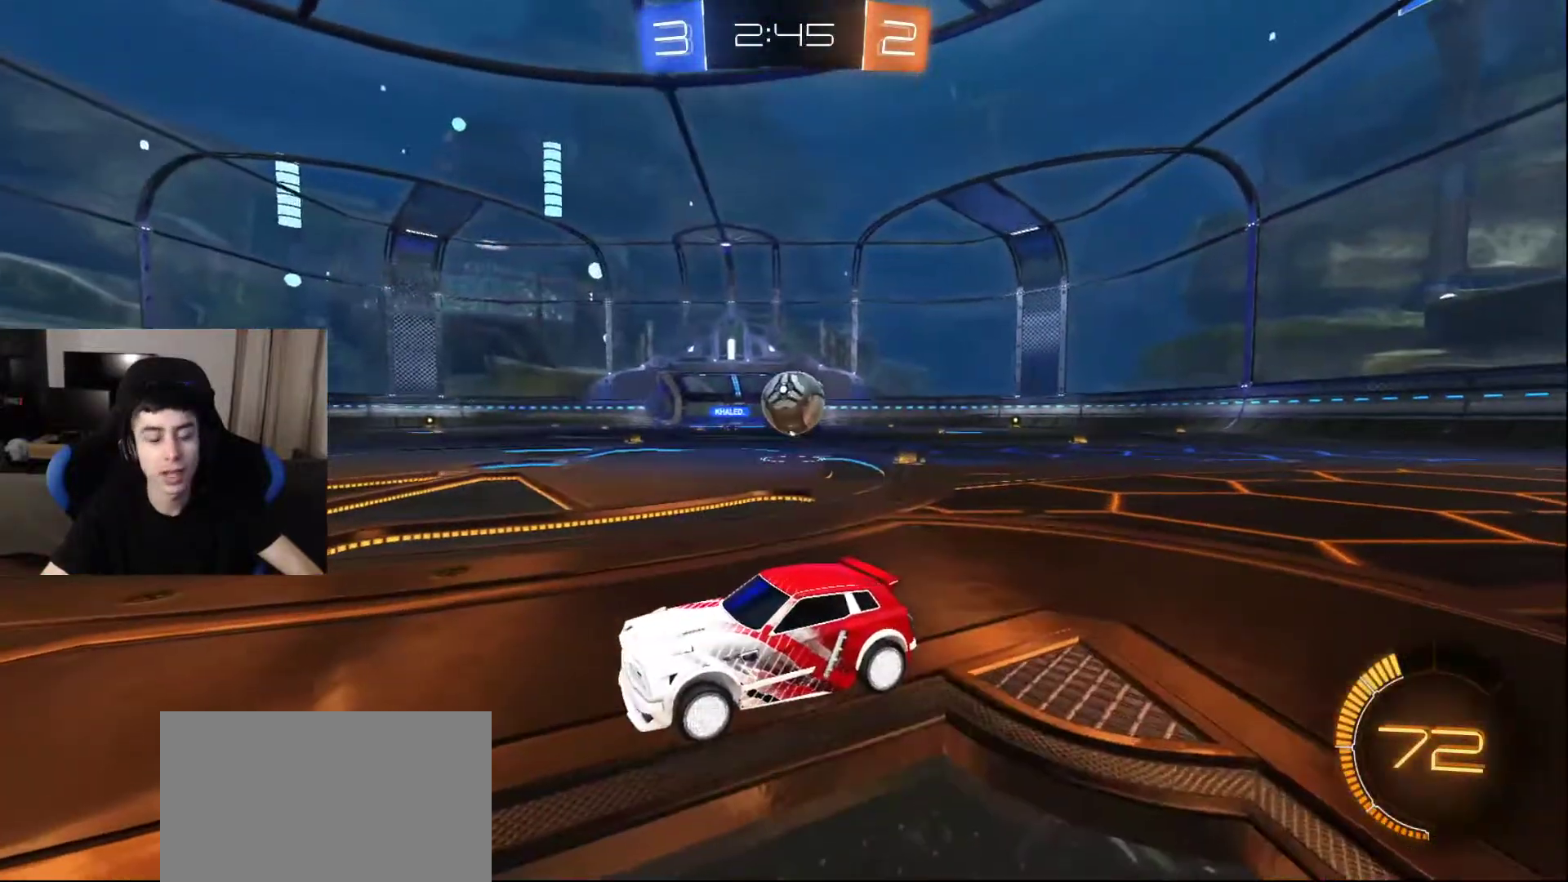
{"buttons": [], "left_stick": "center", "right_stick": "center", "events": []}
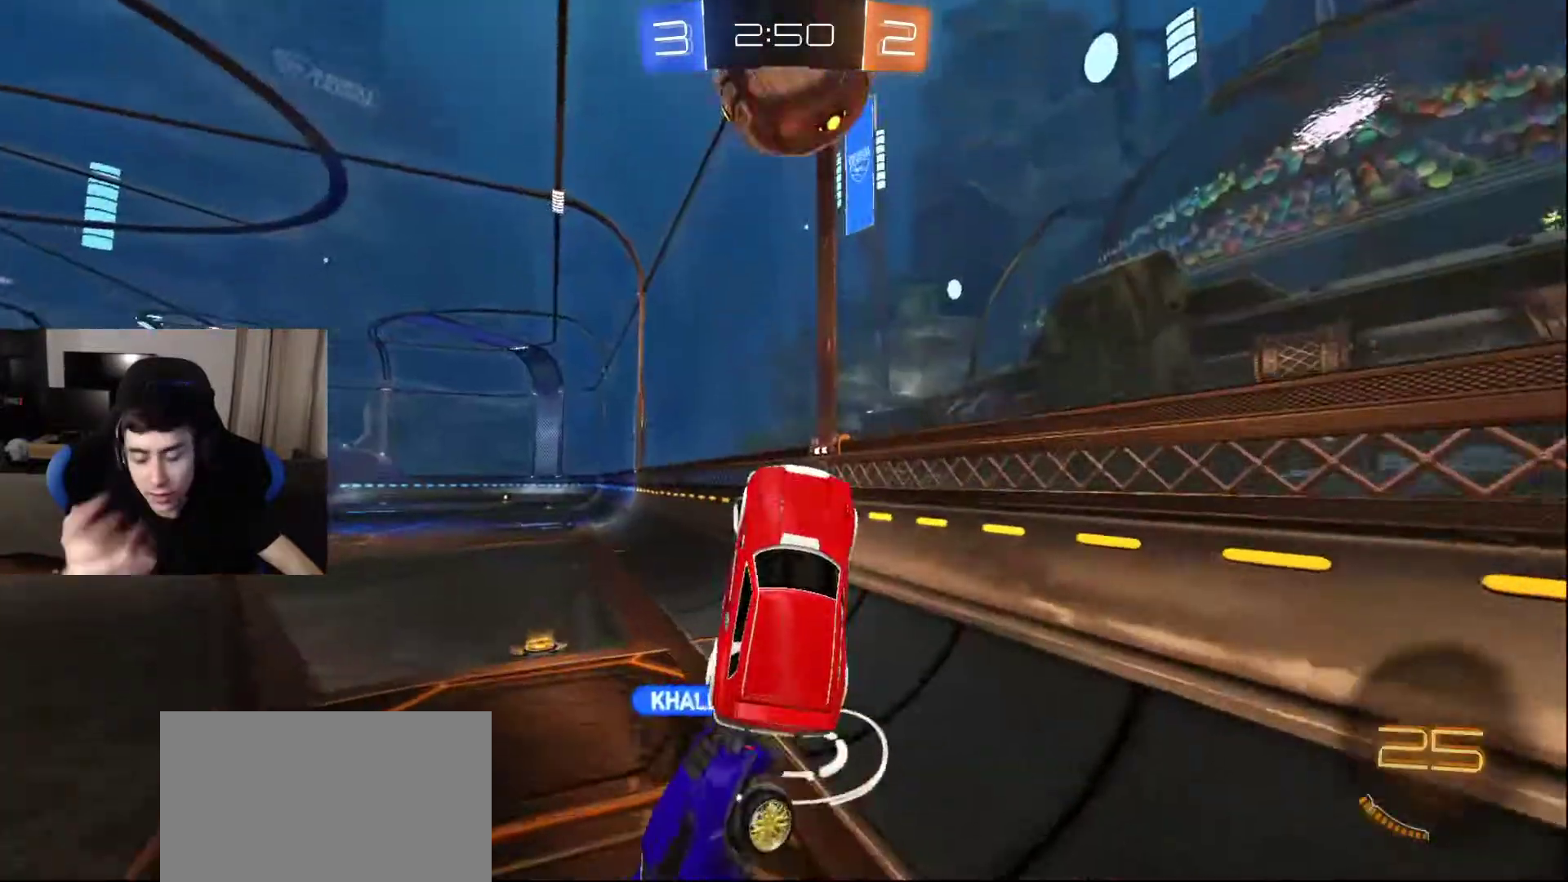
{"buttons": [], "left_stick": "center", "right_stick": "center", "events": []}
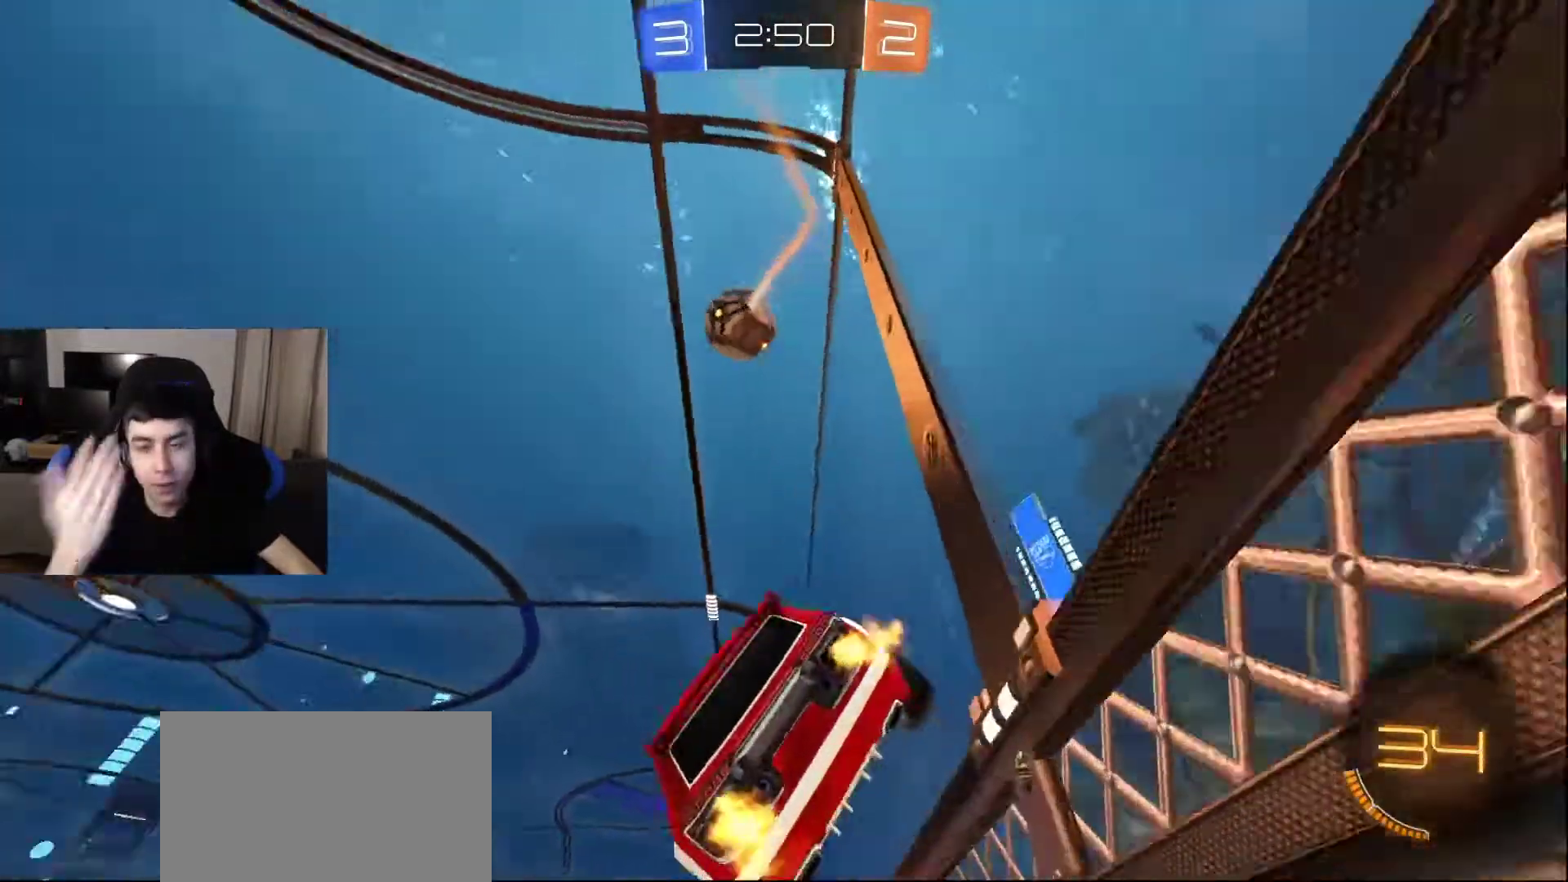
{"buttons": [], "left_stick": "center", "right_stick": "center", "events": []}
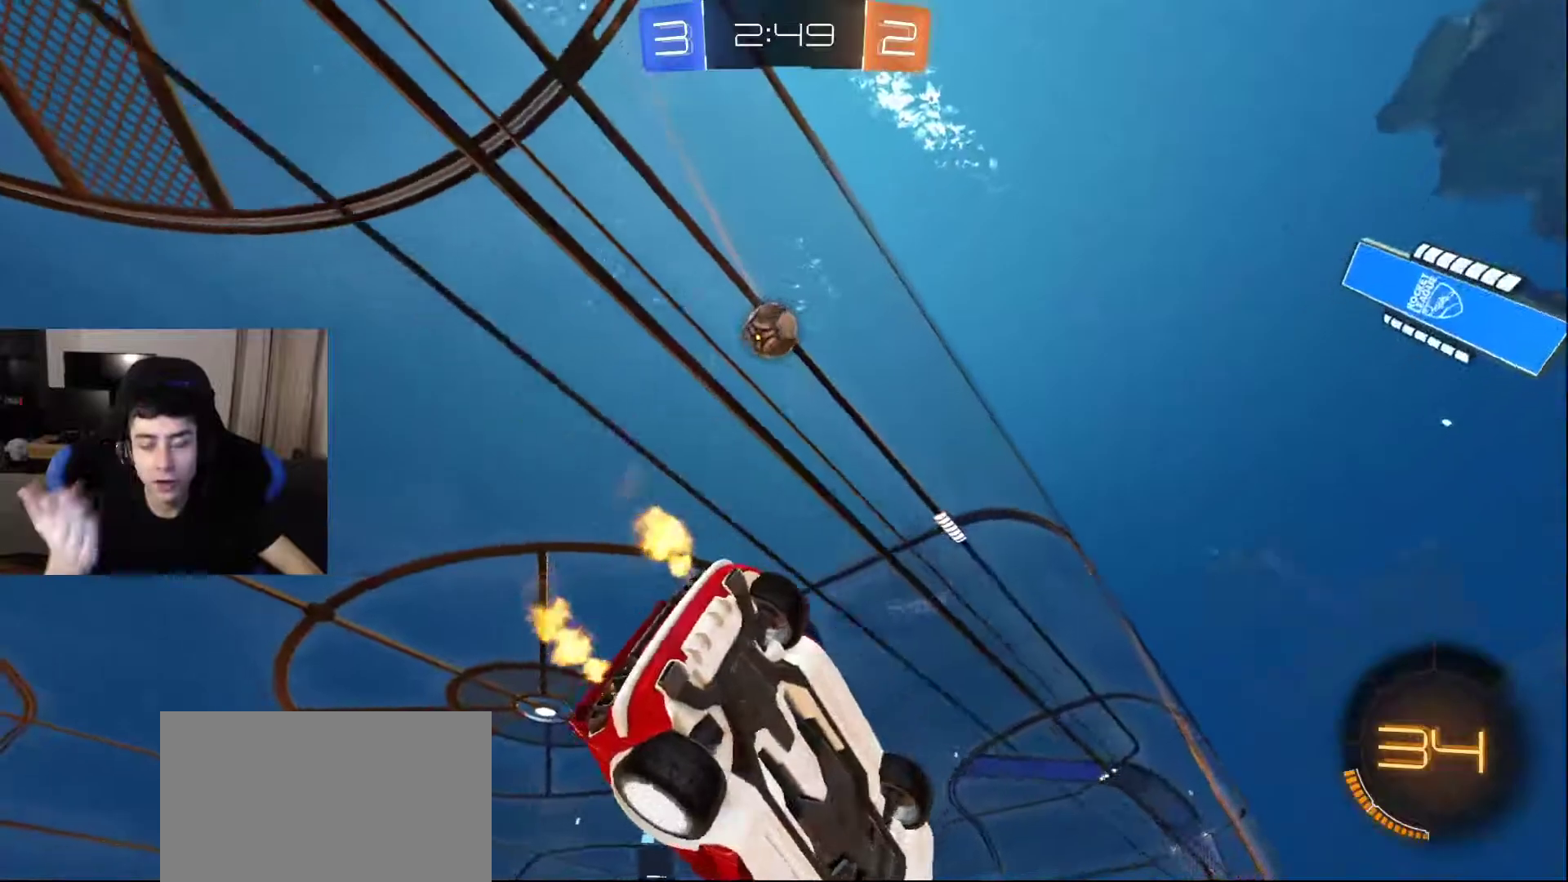
{"buttons": [], "left_stick": "center", "right_stick": "center", "events": []}
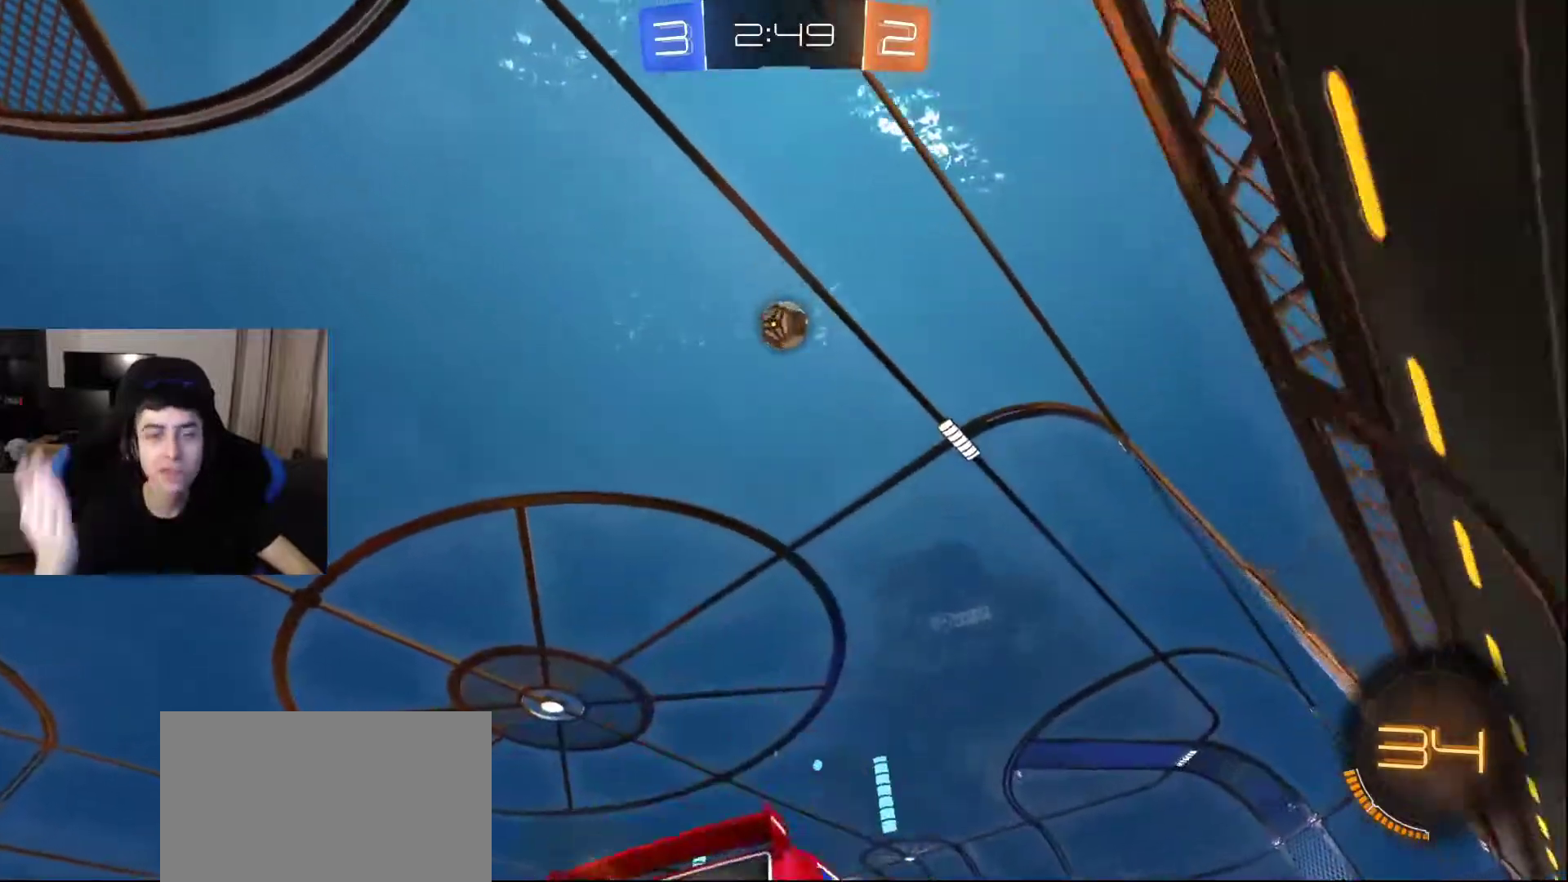
{"buttons": [], "left_stick": "center", "right_stick": "center", "events": []}
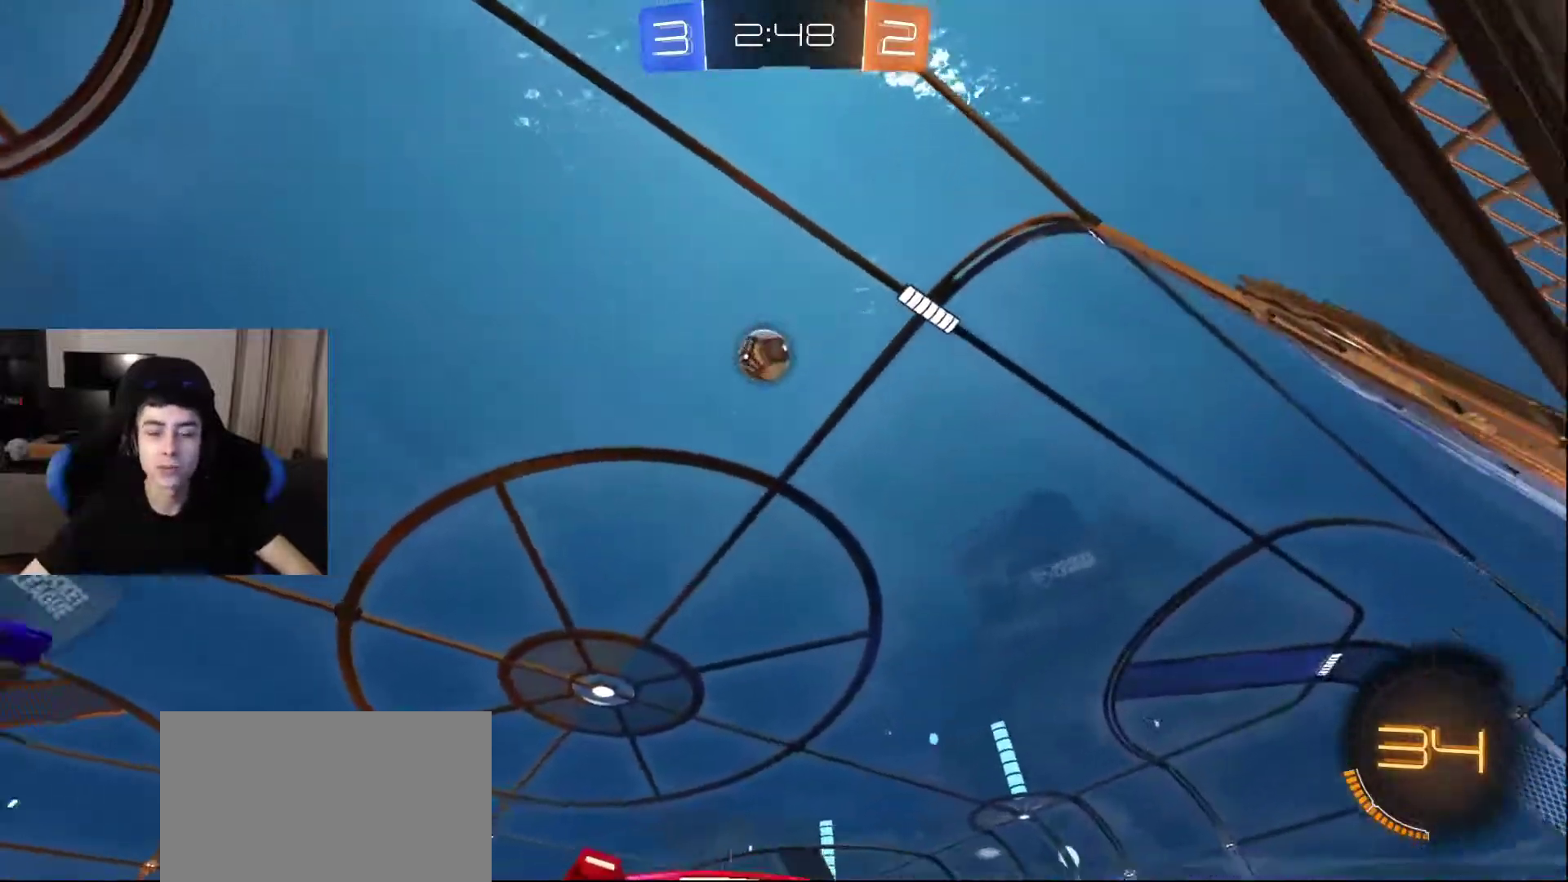
{"buttons": ["TRIANGLE"], "left_stick": "down", "right_stick": "center", "events": [[83, "TRIANGLE", "down"], [200, "TRIANGLE", "up"], [233, "left_stick", "down"], [250, "TRIANGLE", "down"], [350, "TRIANGLE", "up"], [433, "TRIANGLE", "down"]]}
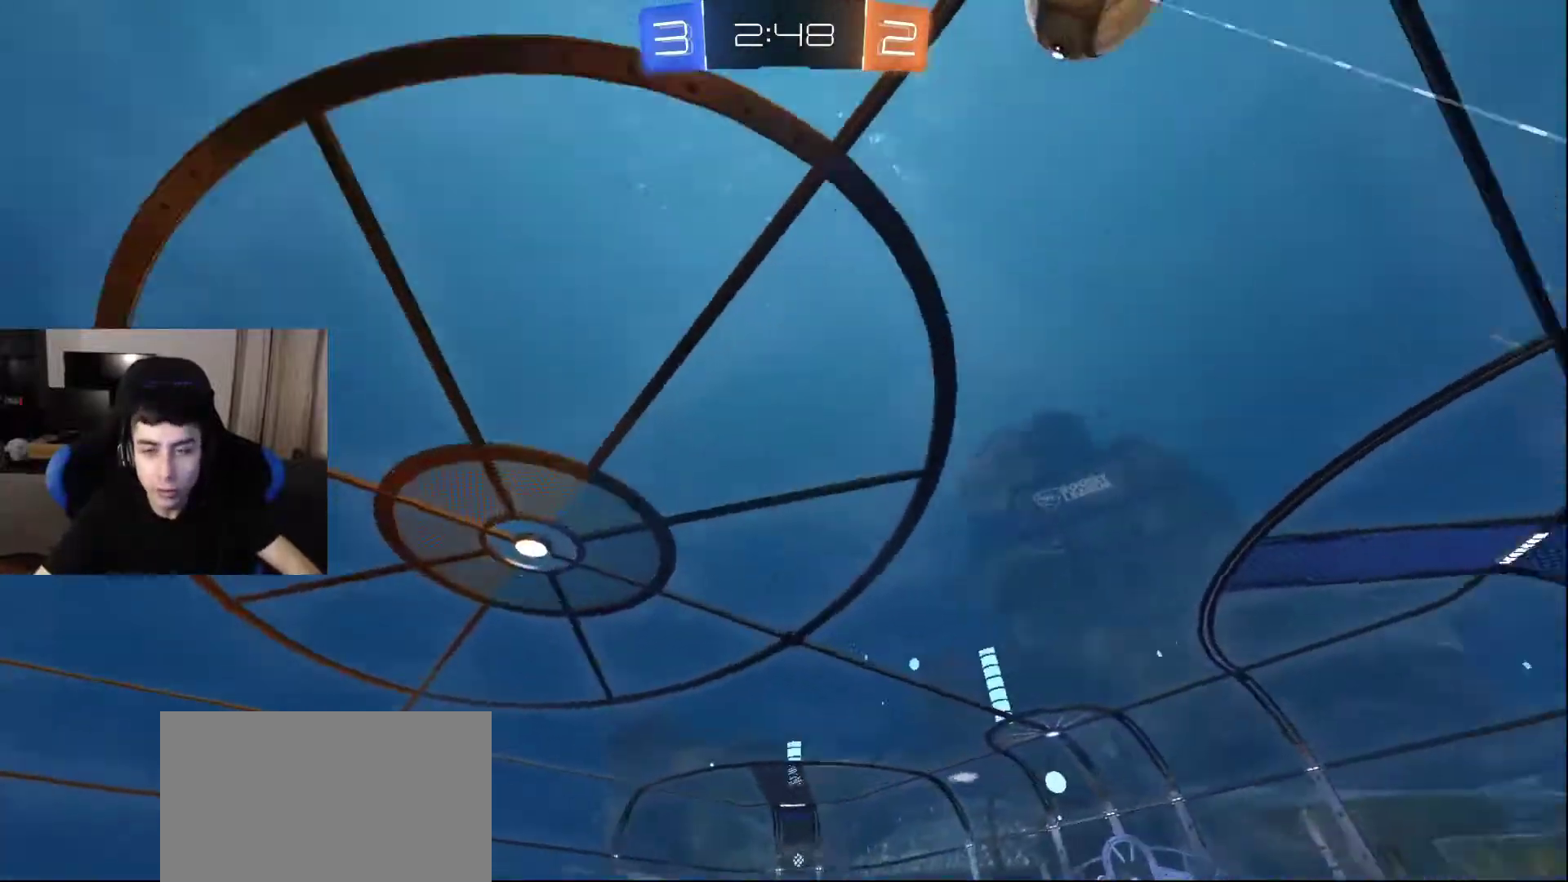
{"buttons": ["R2"], "left_stick": "up-right", "right_stick": "down", "events": [[33, "TRIANGLE", "up"], [233, "R2", "down"], [233, "left_stick", "down-right"], [250, "right_stick", "down"], [450, "left_stick", "up-right"]]}
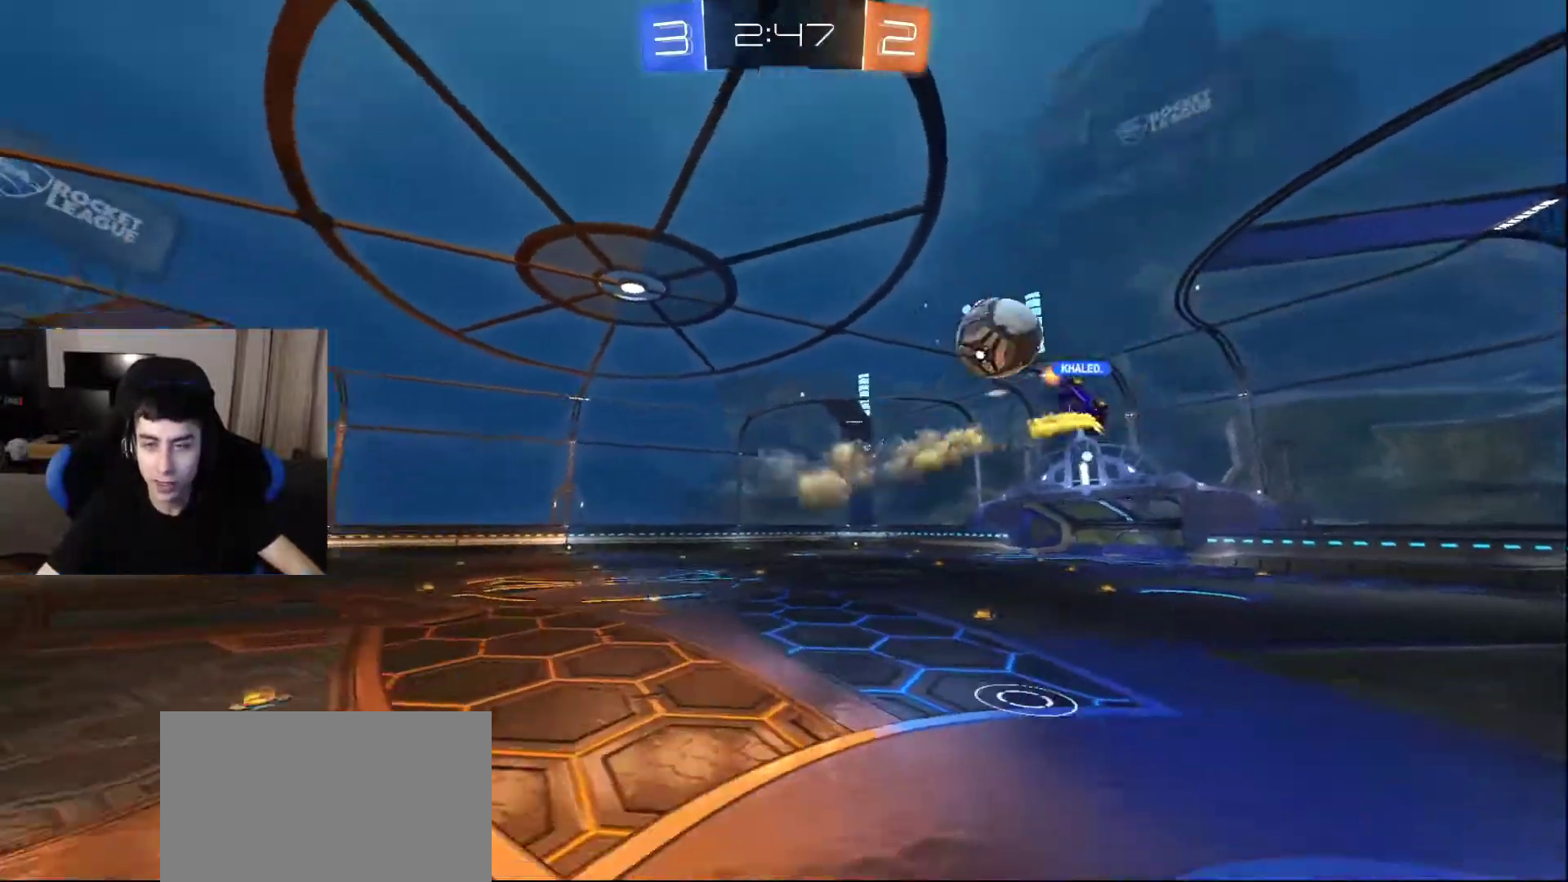
{"buttons": [], "left_stick": "up-left", "right_stick": "down", "events": [[150, "right_stick", "center"], [250, "R2", "up"], [250, "left_stick", "up"], [417, "left_stick", "up-left"], [483, "right_stick", "down"]]}
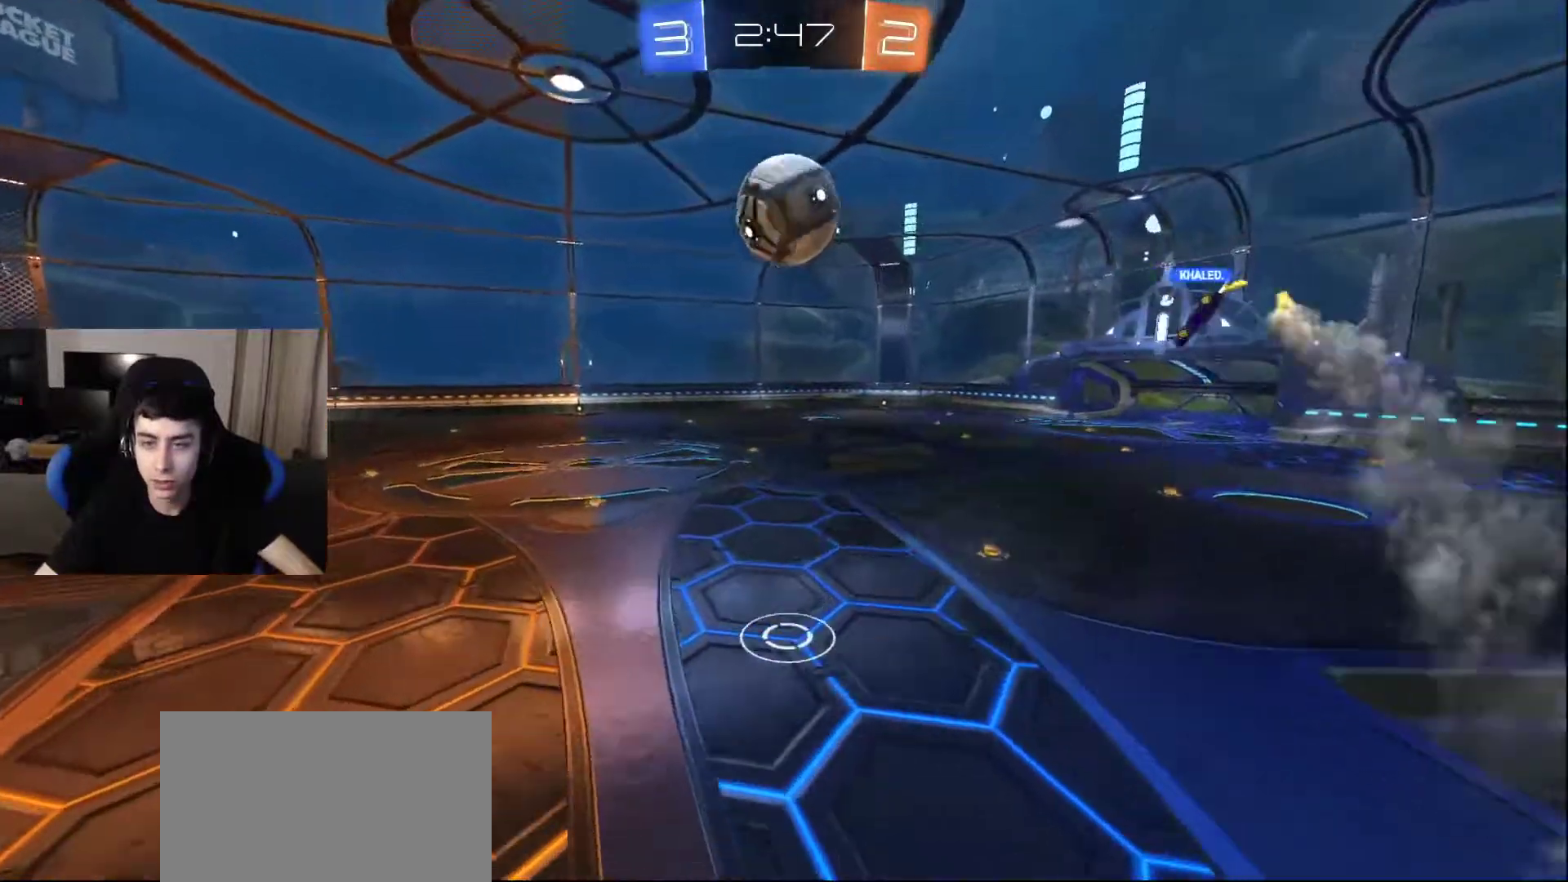
{"buttons": [], "left_stick": "up-left", "right_stick": "center", "events": [[83, "L2", "down"], [117, "left_stick", "up"], [233, "right_stick", "center"], [383, "L2", "up"], [400, "left_stick", "up-left"]]}
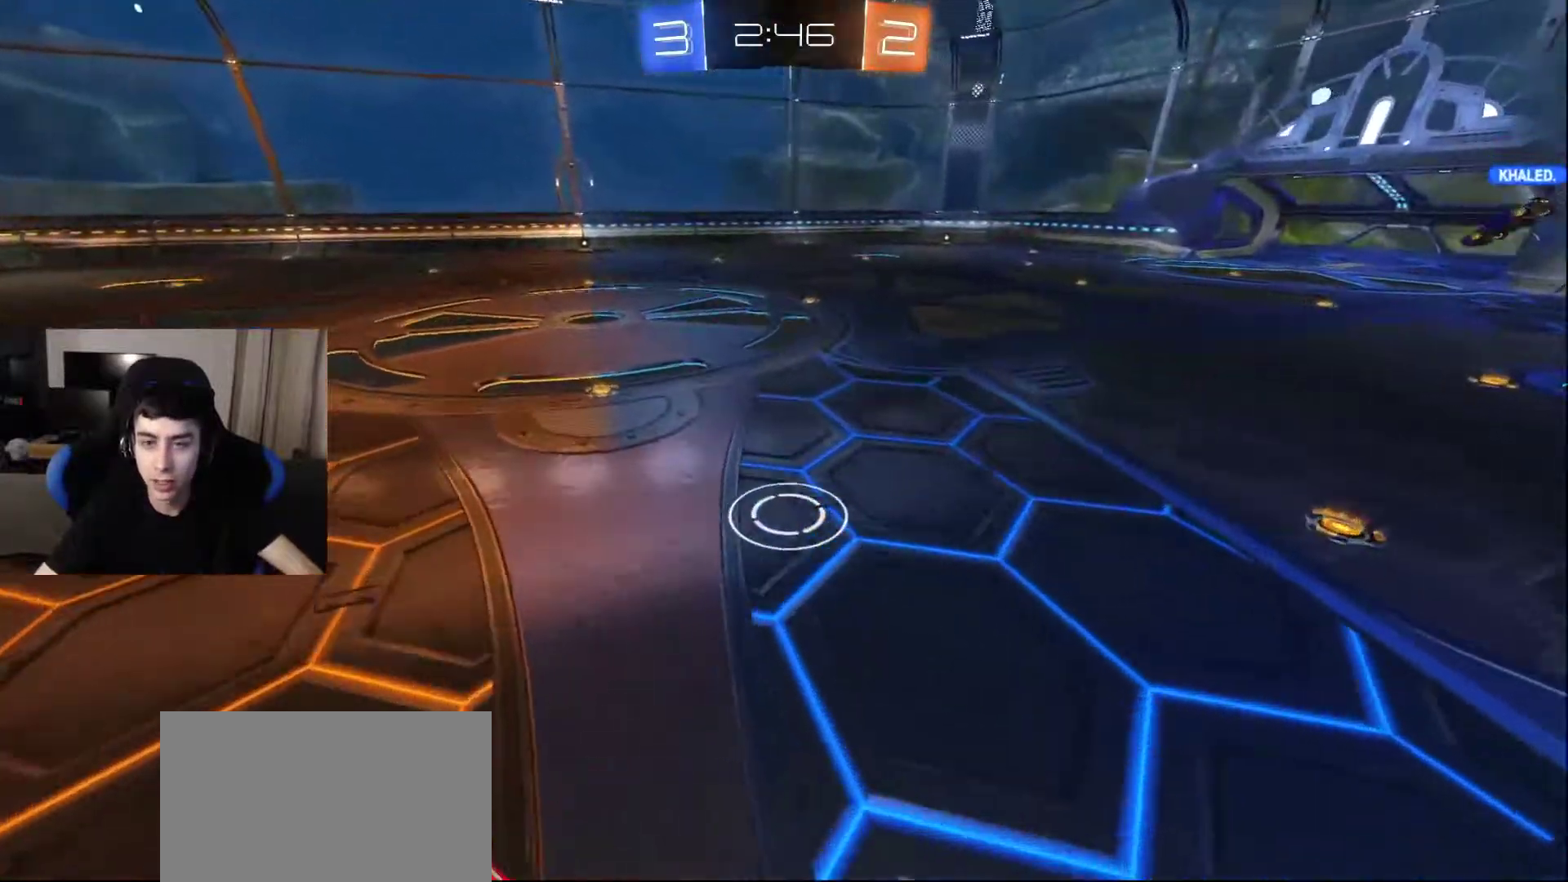
{"buttons": ["L2"], "left_stick": "up", "right_stick": "center", "events": [[133, "left_stick", "center"], [250, "L2", "down"], [267, "left_stick", "up"], [283, "CROSS", "down"], [367, "CROSS", "up"]]}
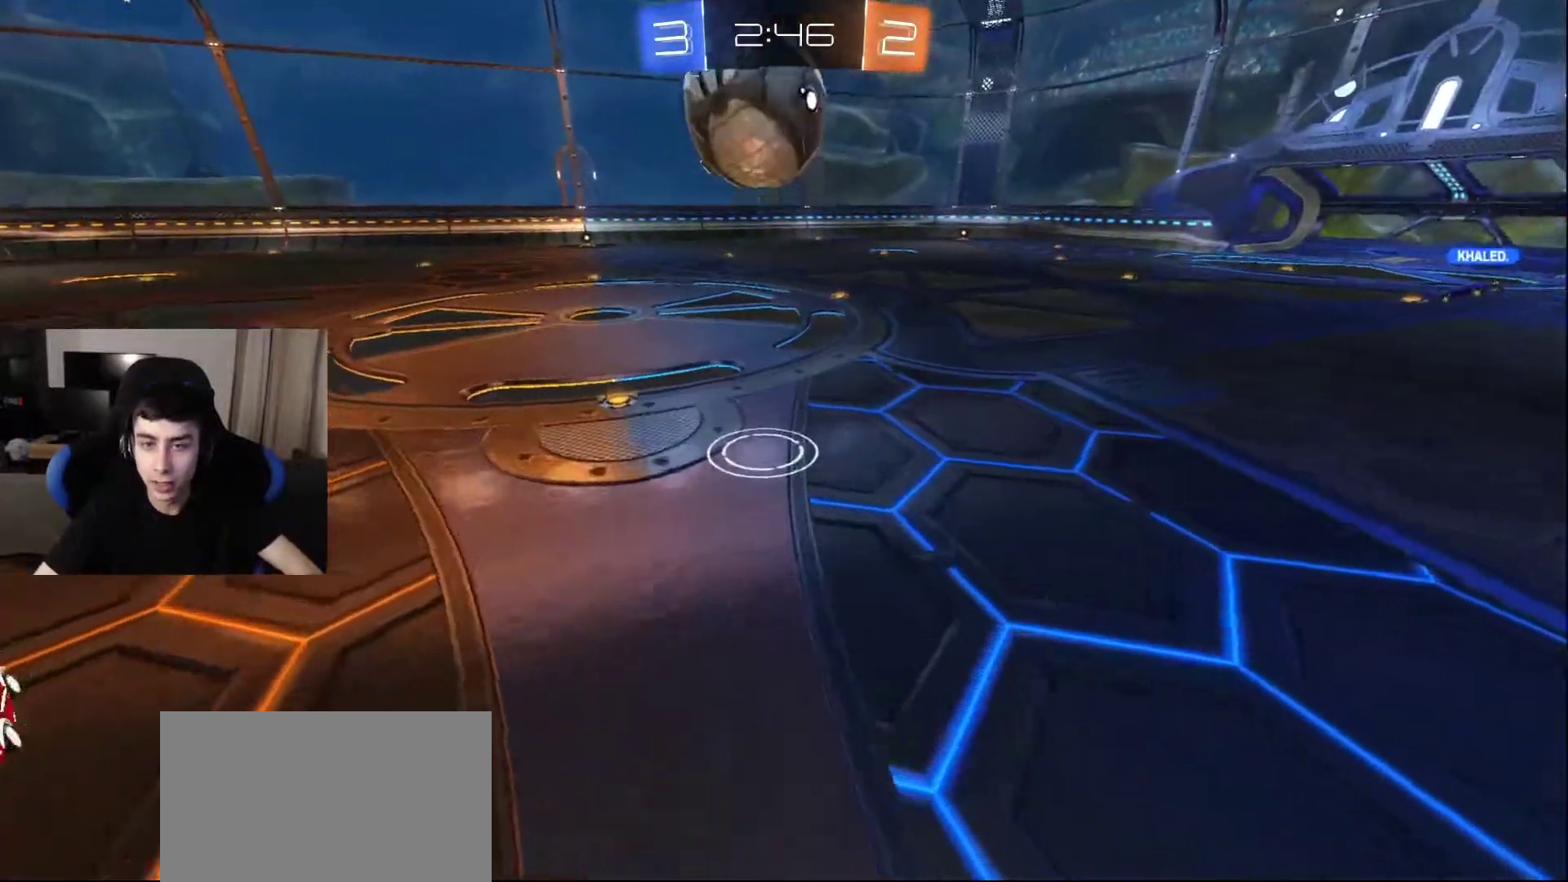
{"buttons": ["L2"], "left_stick": "up", "right_stick": "right", "events": [[167, "right_stick", "right"], [267, "left_stick", "up-left"], [283, "L2", "up"], [383, "L2", "down"], [417, "left_stick", "up"]]}
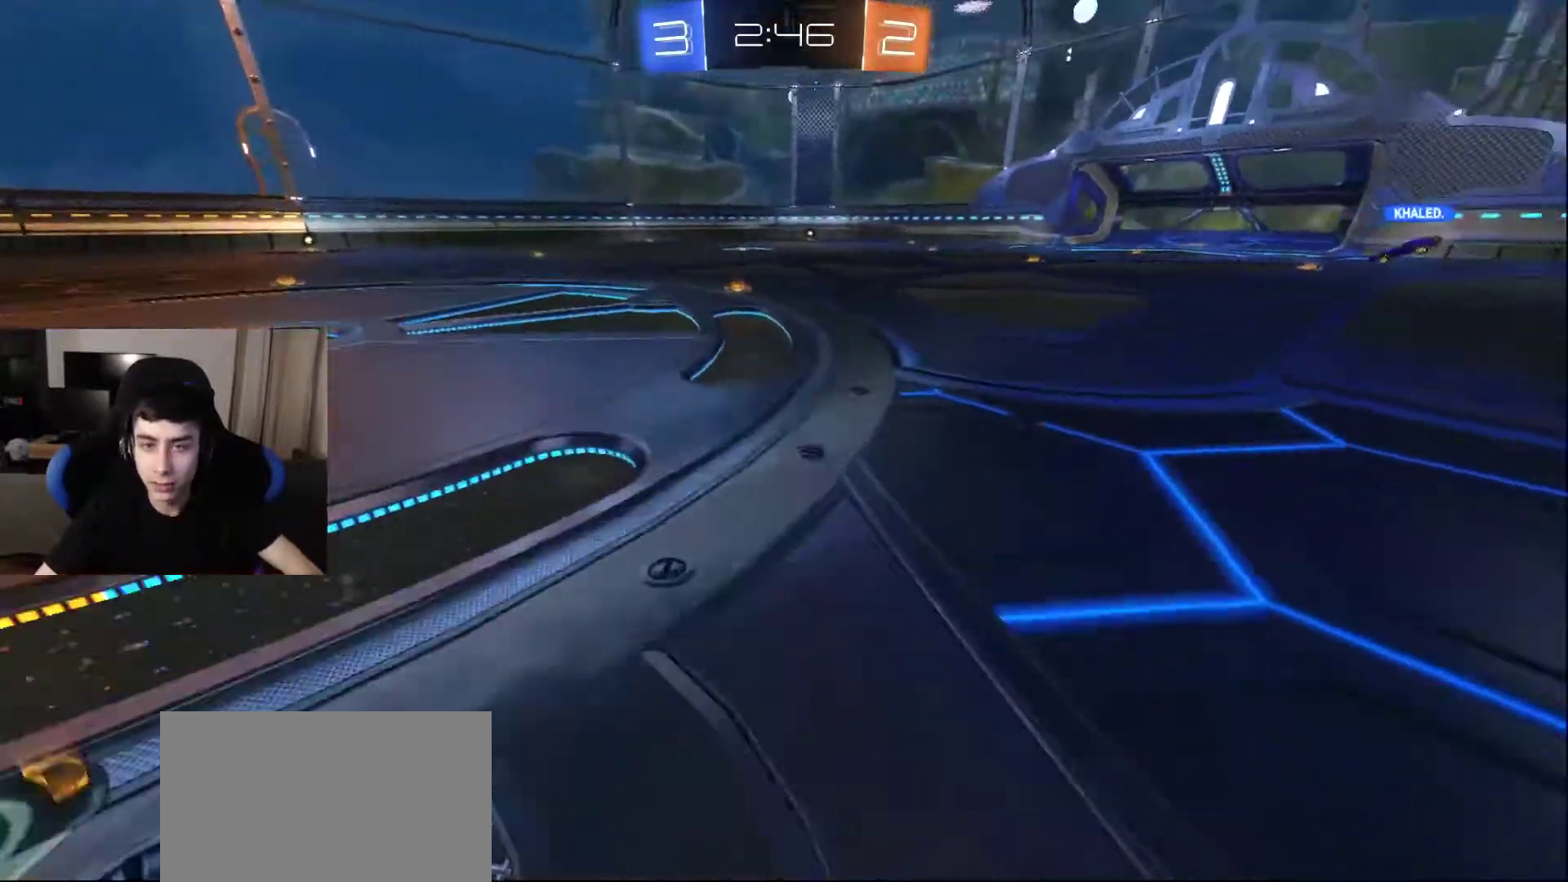
{"buttons": [], "left_stick": "up", "right_stick": "center", "events": [[50, "right_stick", "center"], [133, "L2", "up"]]}
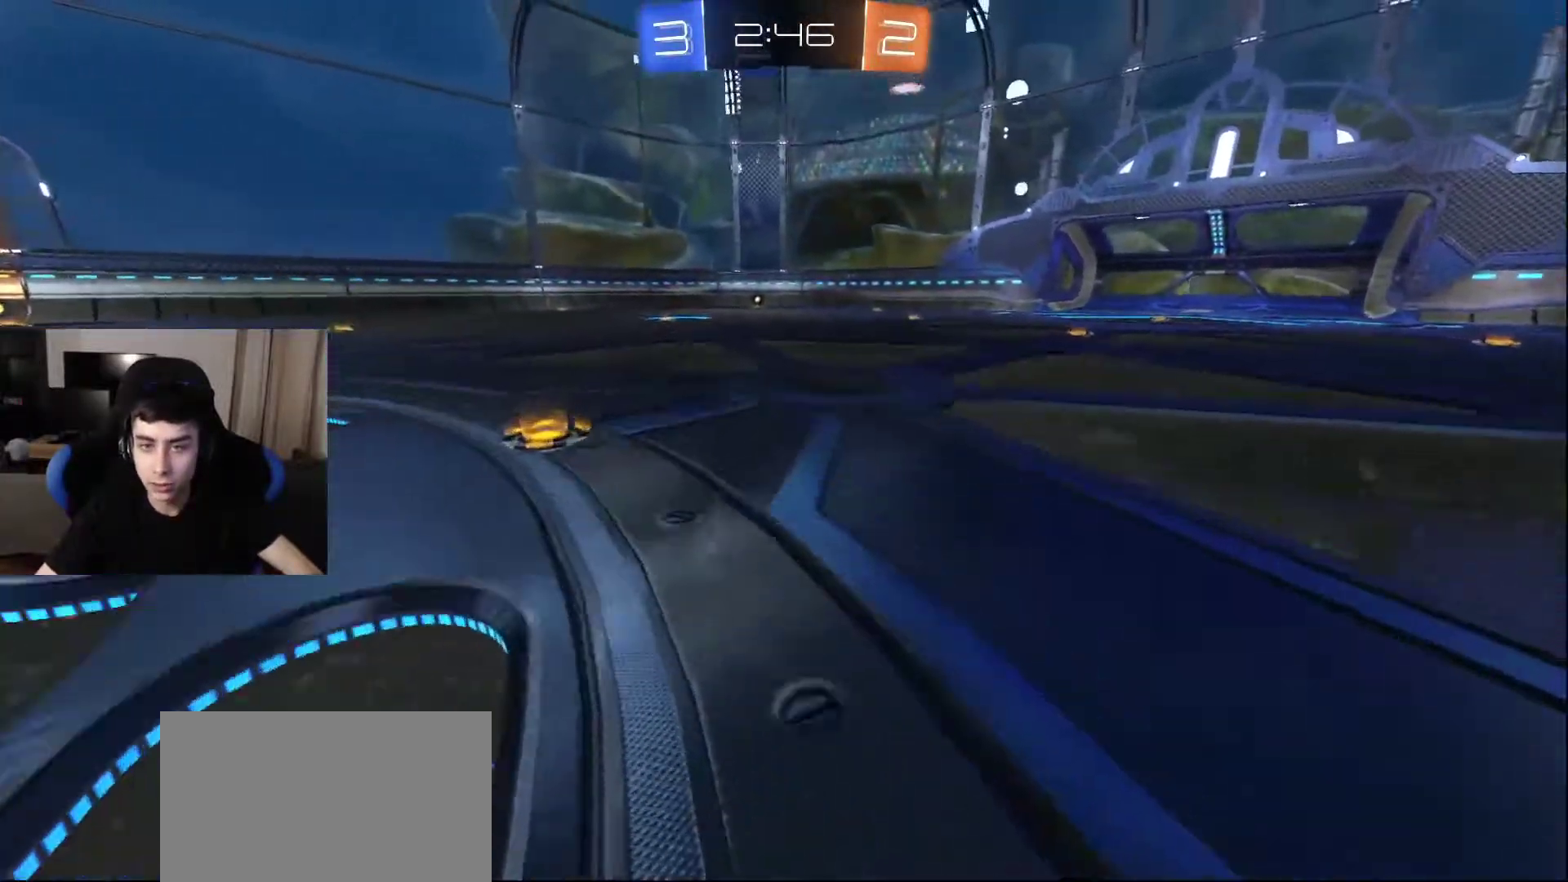
{"buttons": [], "left_stick": "left", "right_stick": "right", "events": [[67, "right_stick", "right"], [117, "left_stick", "left"]]}
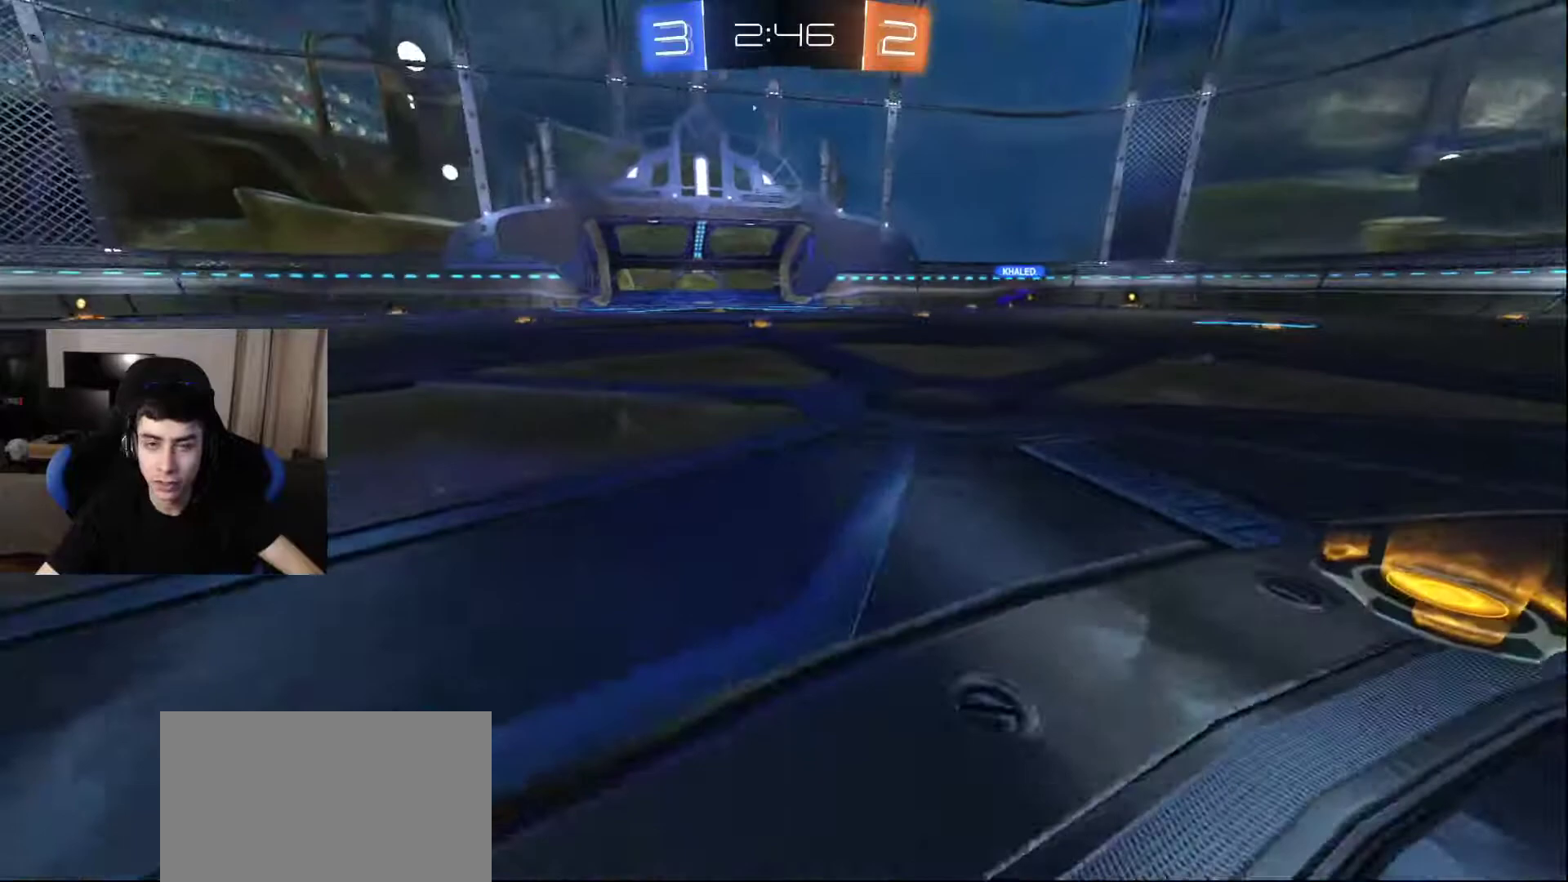
{"buttons": ["R2"], "left_stick": "up", "right_stick": "up-left", "events": [[300, "right_stick", "center"], [433, "R2", "down"], [433, "right_stick", "up-left"], [450, "left_stick", "up"]]}
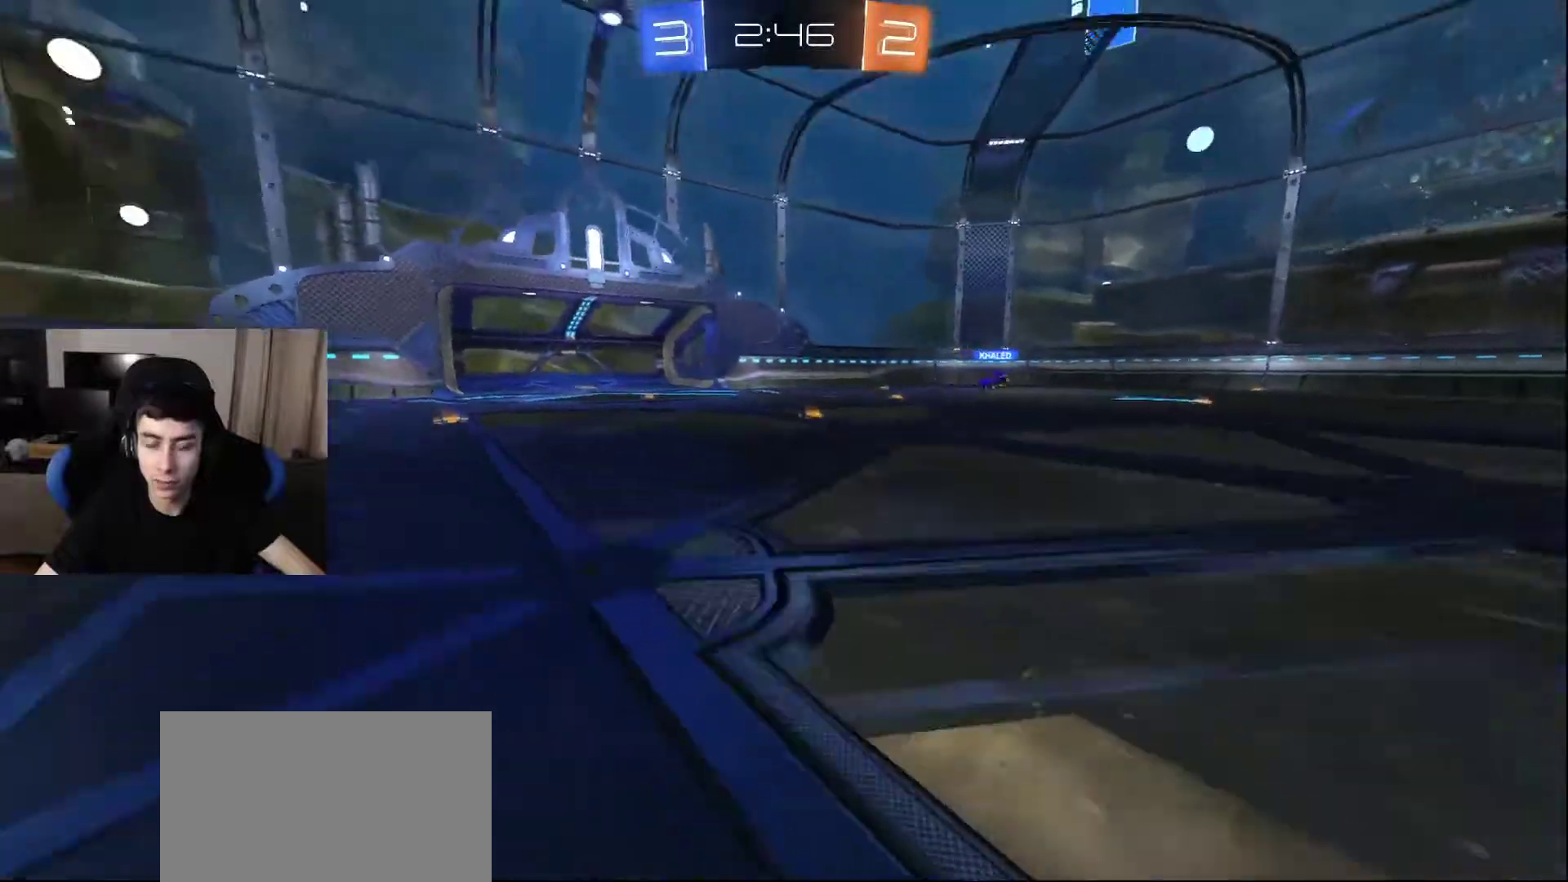
{"buttons": ["R2"], "left_stick": "right", "right_stick": "down-right", "events": [[100, "right_stick", "down-left"], [133, "left_stick", "right"], [150, "right_stick", "down"], [317, "right_stick", "right"], [500, "right_stick", "down-right"]]}
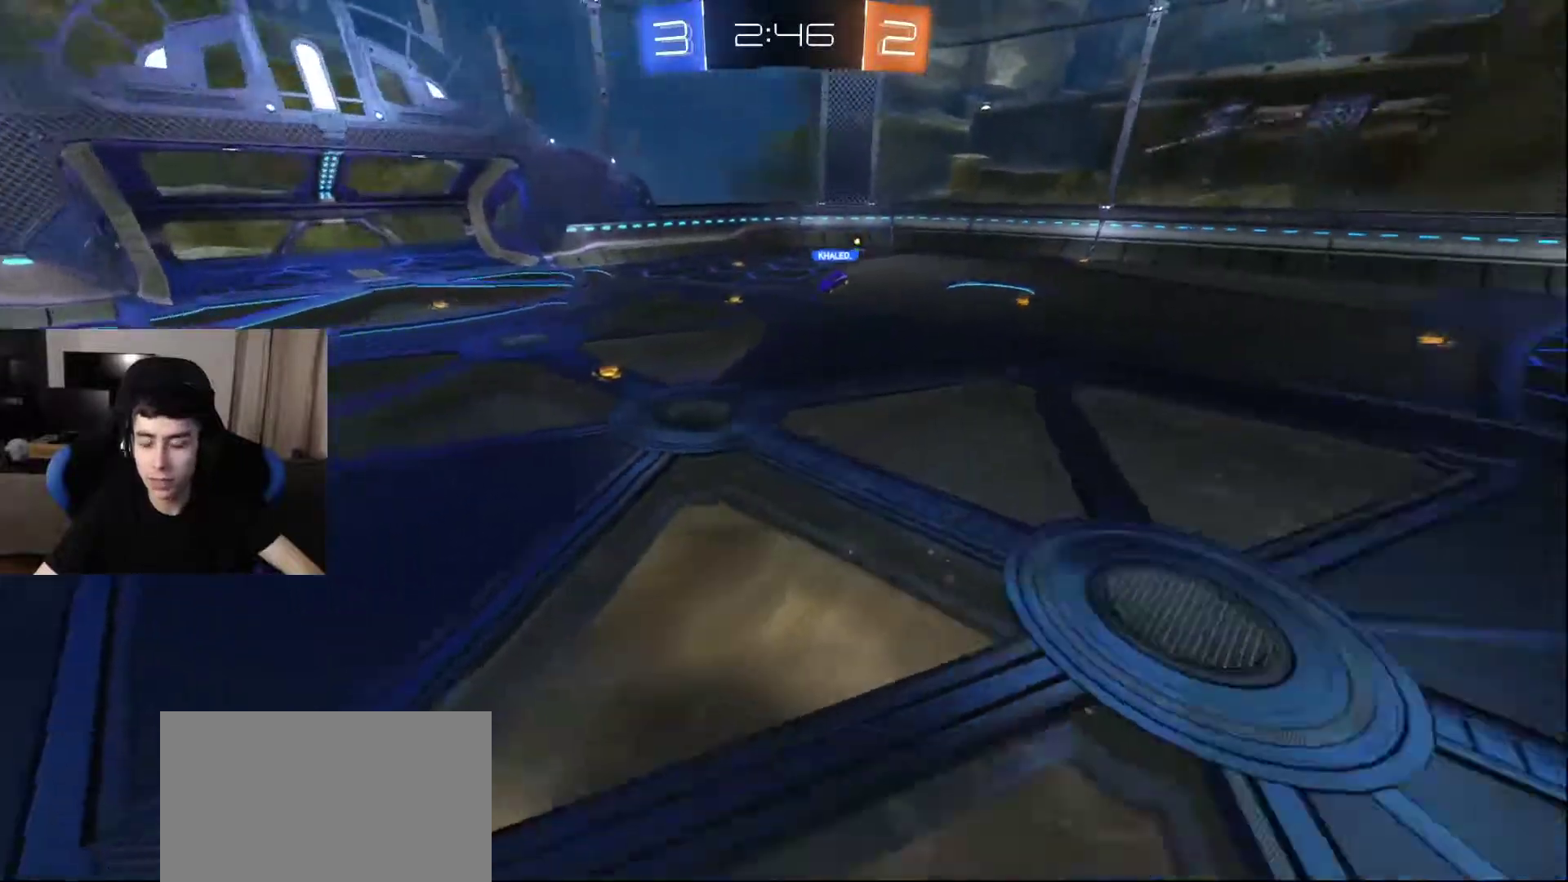
{"buttons": ["R2"], "left_stick": "right", "right_stick": "center", "events": [[133, "right_stick", "center"]]}
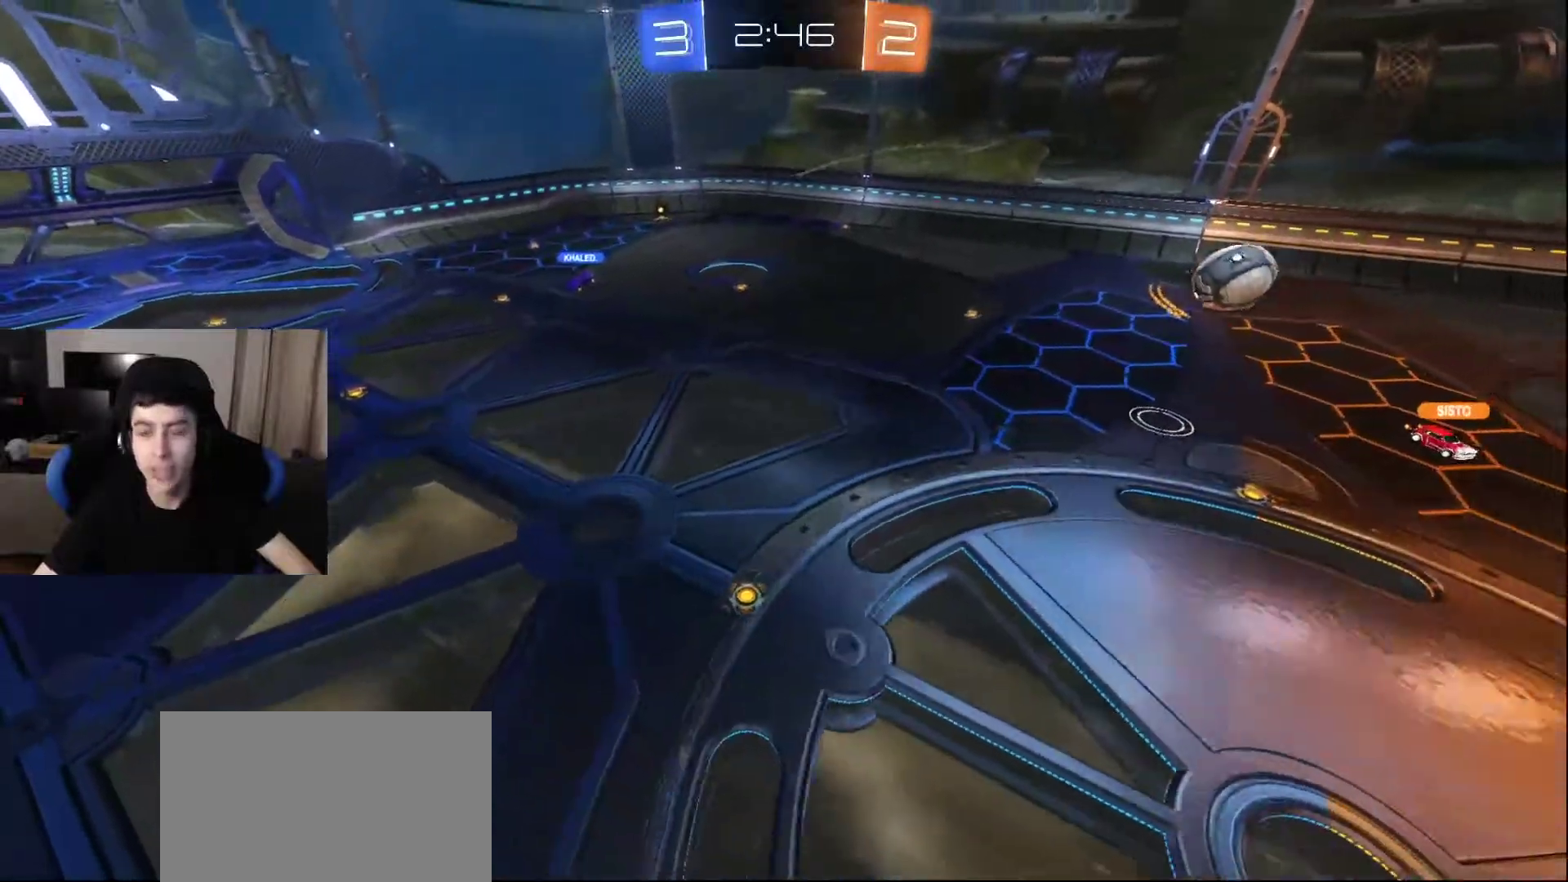
{"buttons": [], "left_stick": "right", "right_stick": "center", "events": [[83, "R2", "up"], [200, "right_stick", "left"], [483, "right_stick", "center"]]}
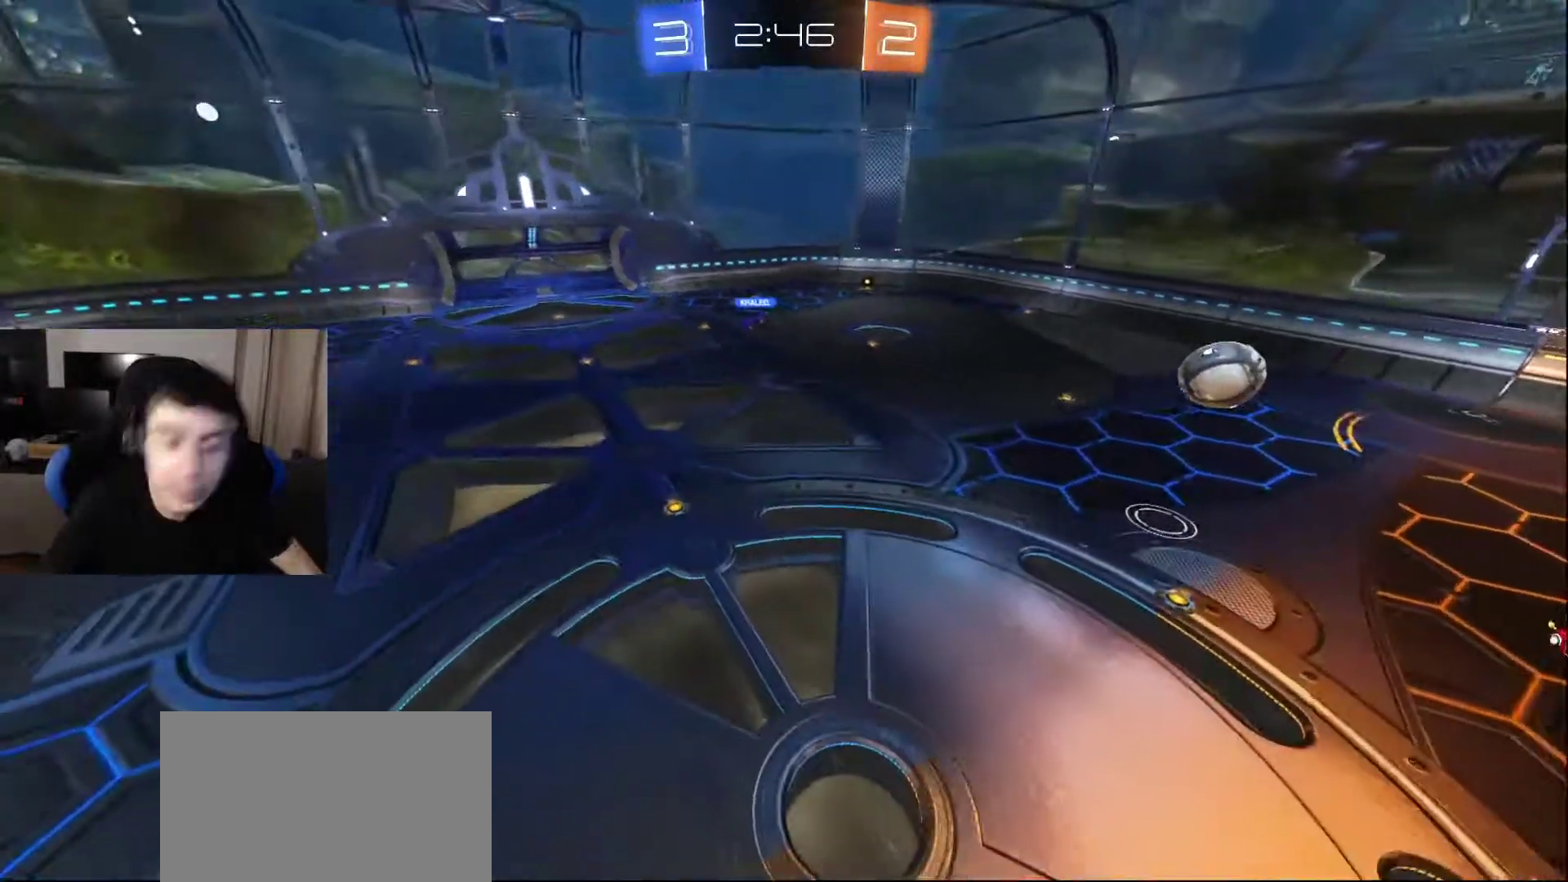
{"buttons": [], "left_stick": "down-right", "right_stick": "center", "events": [[450, "left_stick", "down-right"]]}
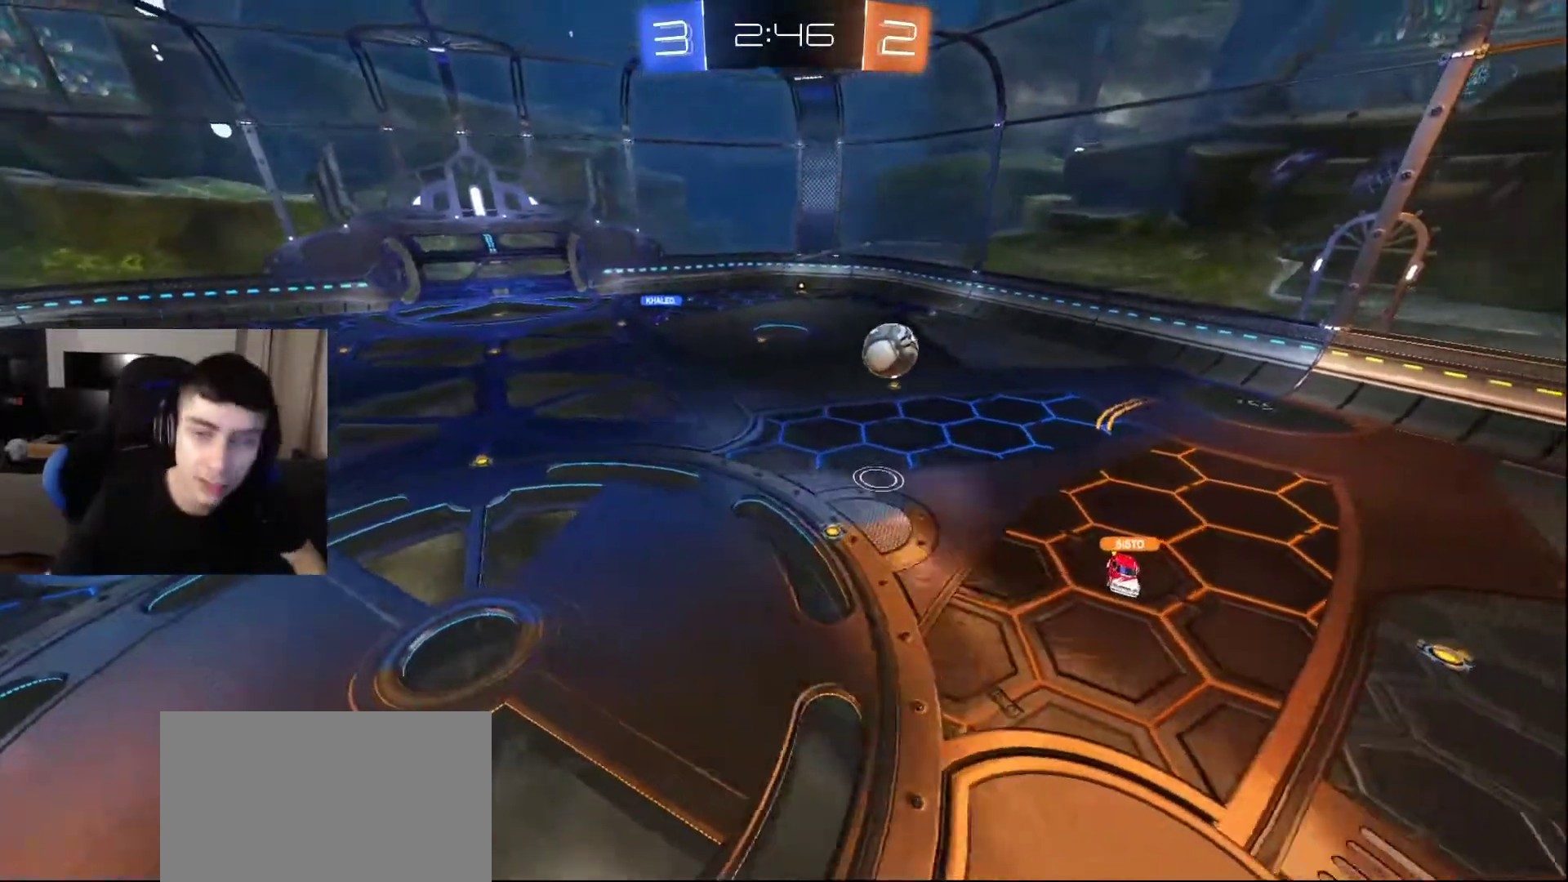
{"buttons": [], "left_stick": "center", "right_stick": "center", "events": [[50, "right_stick", "left"], [217, "right_stick", "center"], [233, "left_stick", "center"]]}